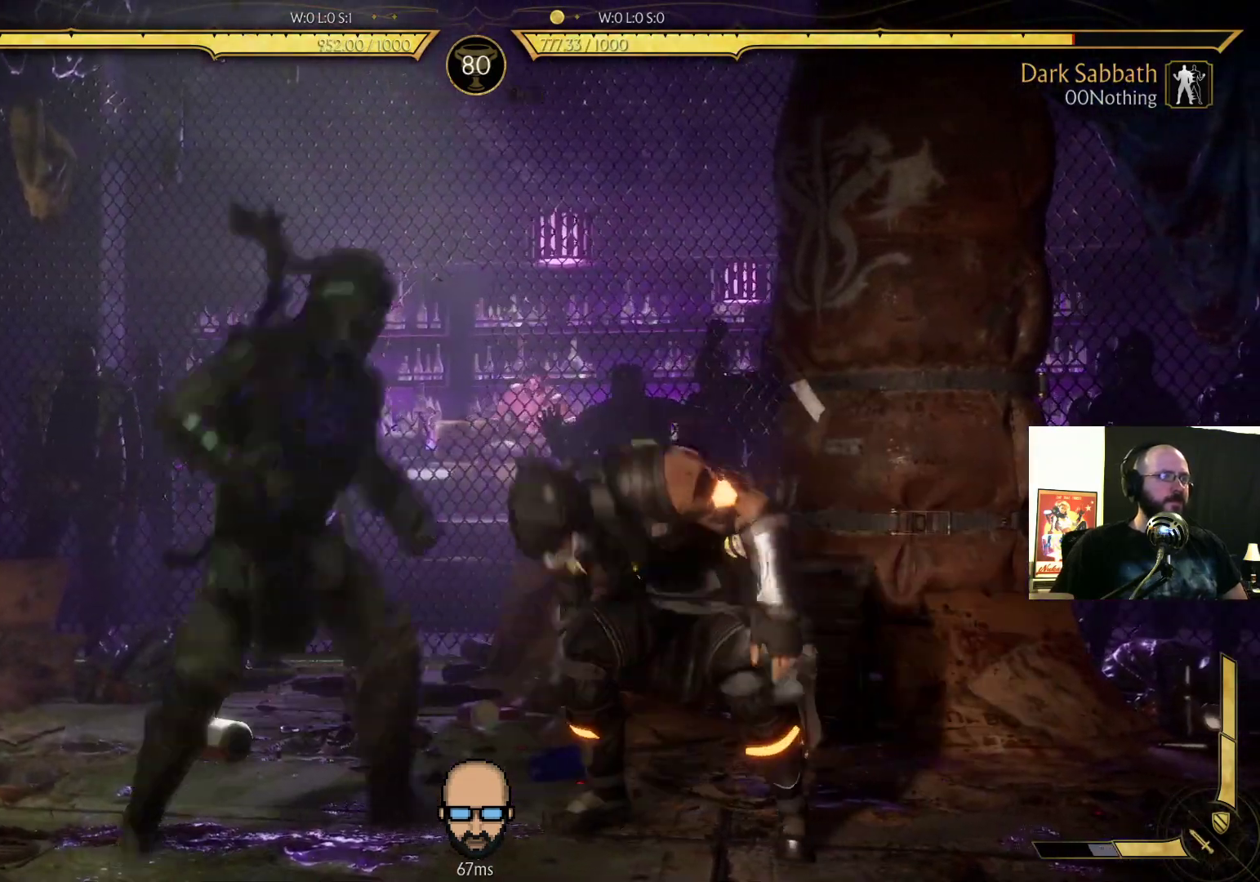
Gameplay with a controller (PlayStation layout); each line is a JSON object with the inputs held at the frame after it. "events" lists button and stick changes between this image and that frame as [ms after this image, input, new state], when the widget could be followed in between. Not read: L3 R3 left_stick right_stick.
{"buttons": ["R2", "DPAD_RIGHT"], "events": [[33, "L1", "down"], [167, "L1", "up"], [167, "R2", "down"]]}
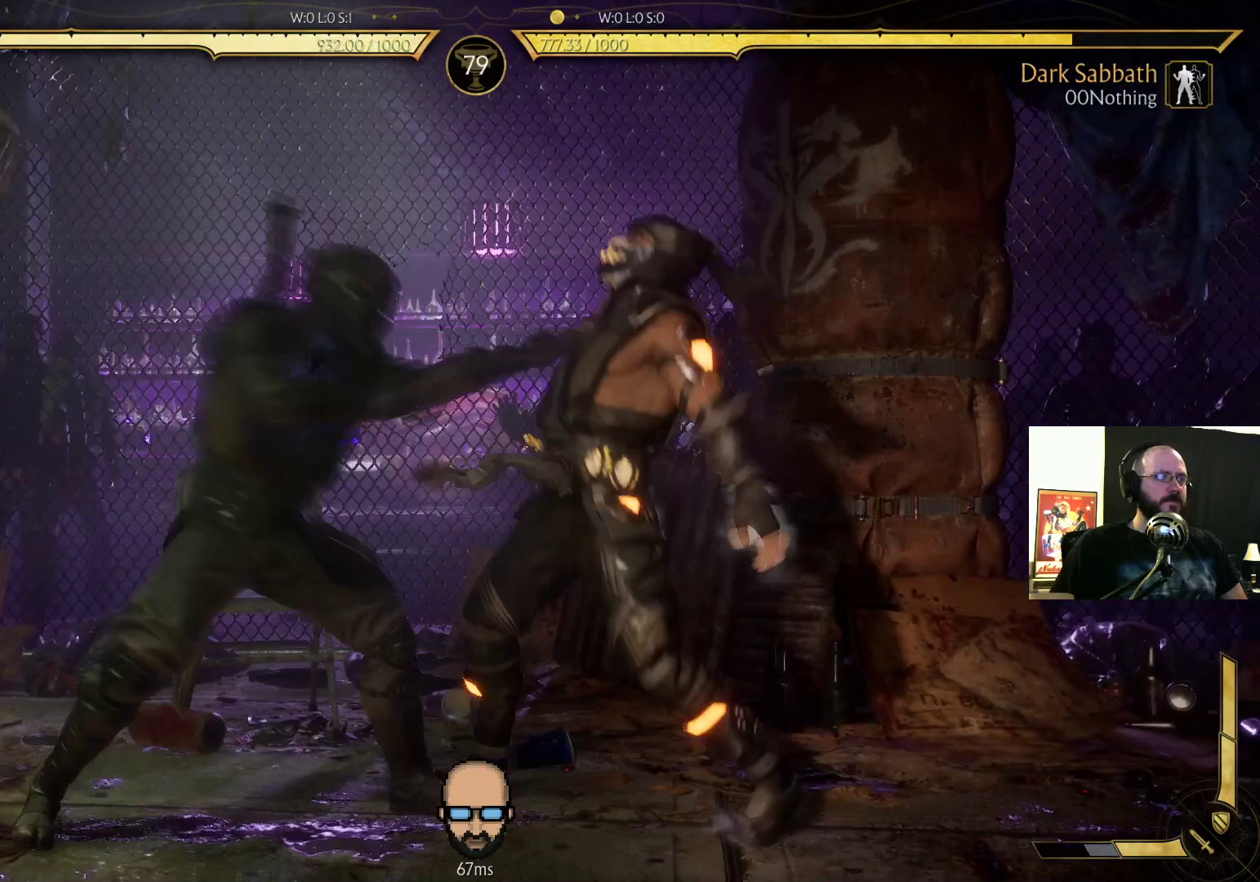
{"buttons": ["R2"], "events": [[367, "DPAD_RIGHT", "up"]]}
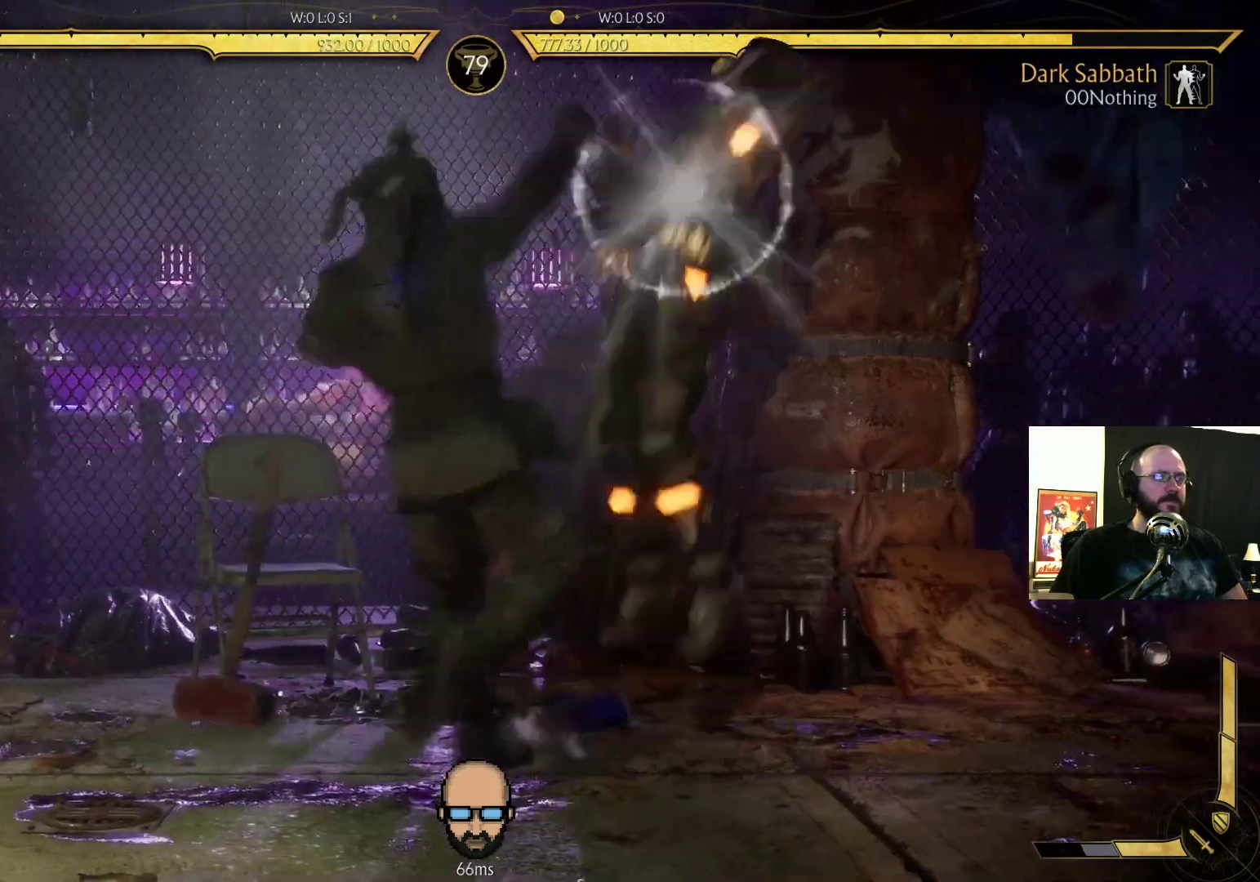
{"buttons": ["R2", "DPAD_DOWN", "DPAD_RIGHT"], "events": [[467, "DPAD_RIGHT", "down"], [500, "DPAD_DOWN", "down"]]}
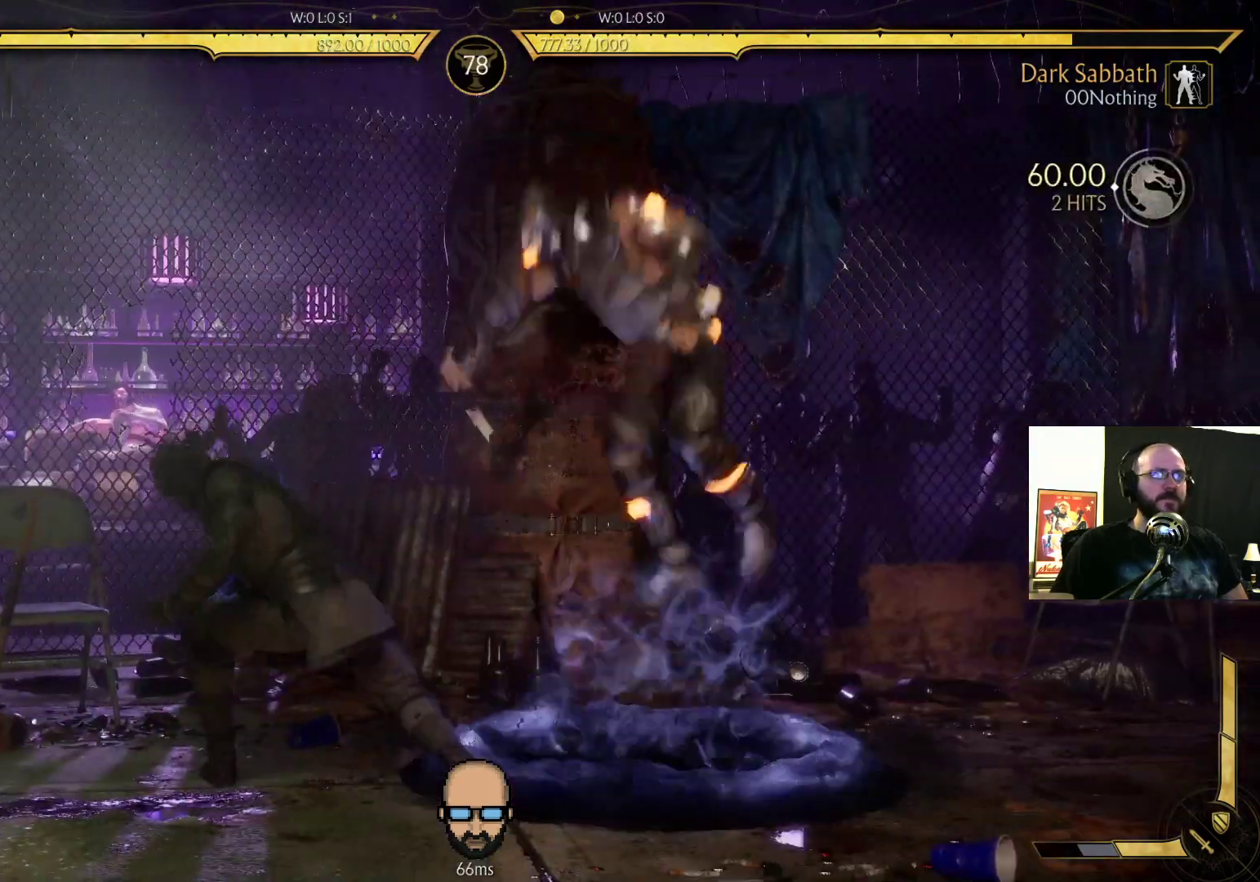
{"buttons": ["R2"], "events": [[233, "DPAD_DOWN", "up"], [267, "DPAD_RIGHT", "up"]]}
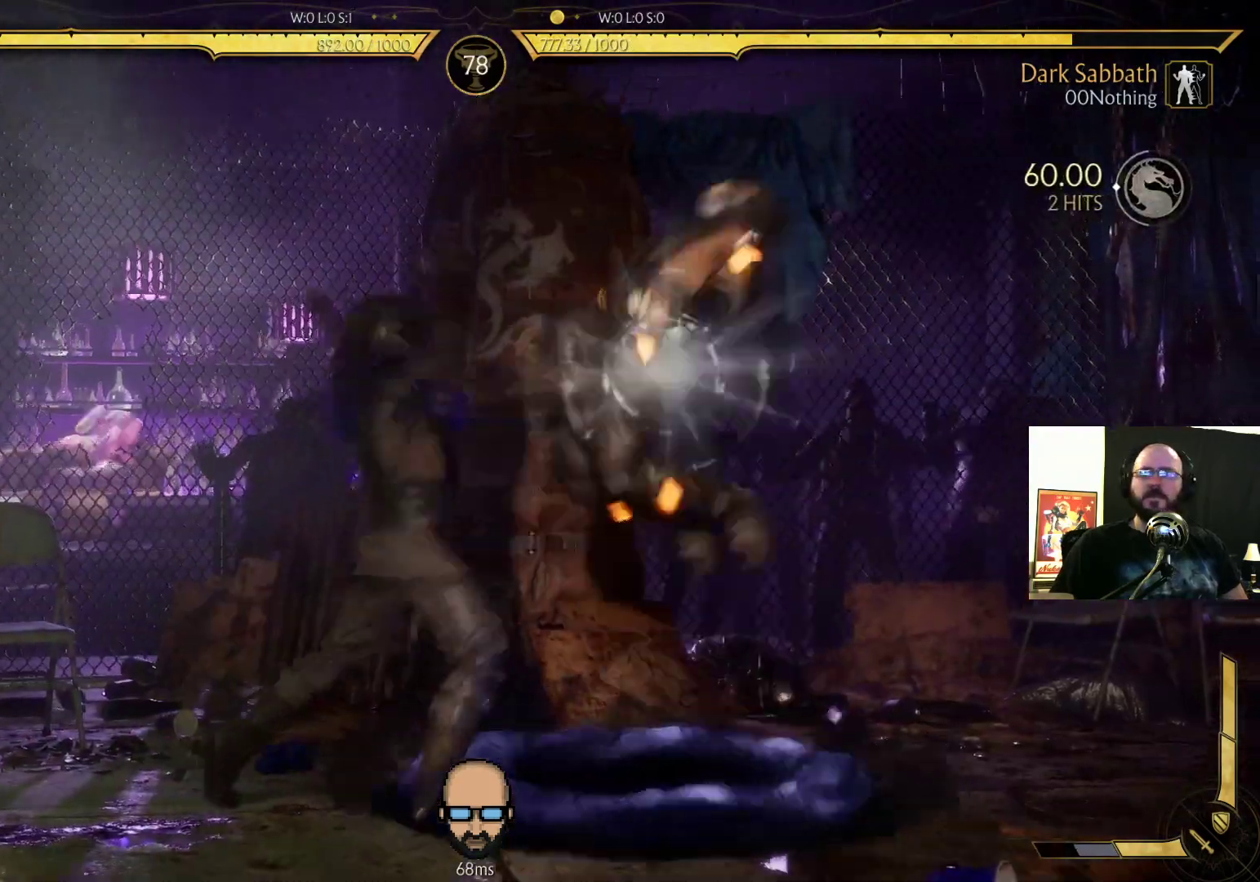
{"buttons": ["R2"], "events": [[267, "DPAD_DOWN", "down"], [267, "DPAD_RIGHT", "down"], [433, "DPAD_DOWN", "up"], [433, "DPAD_RIGHT", "up"]]}
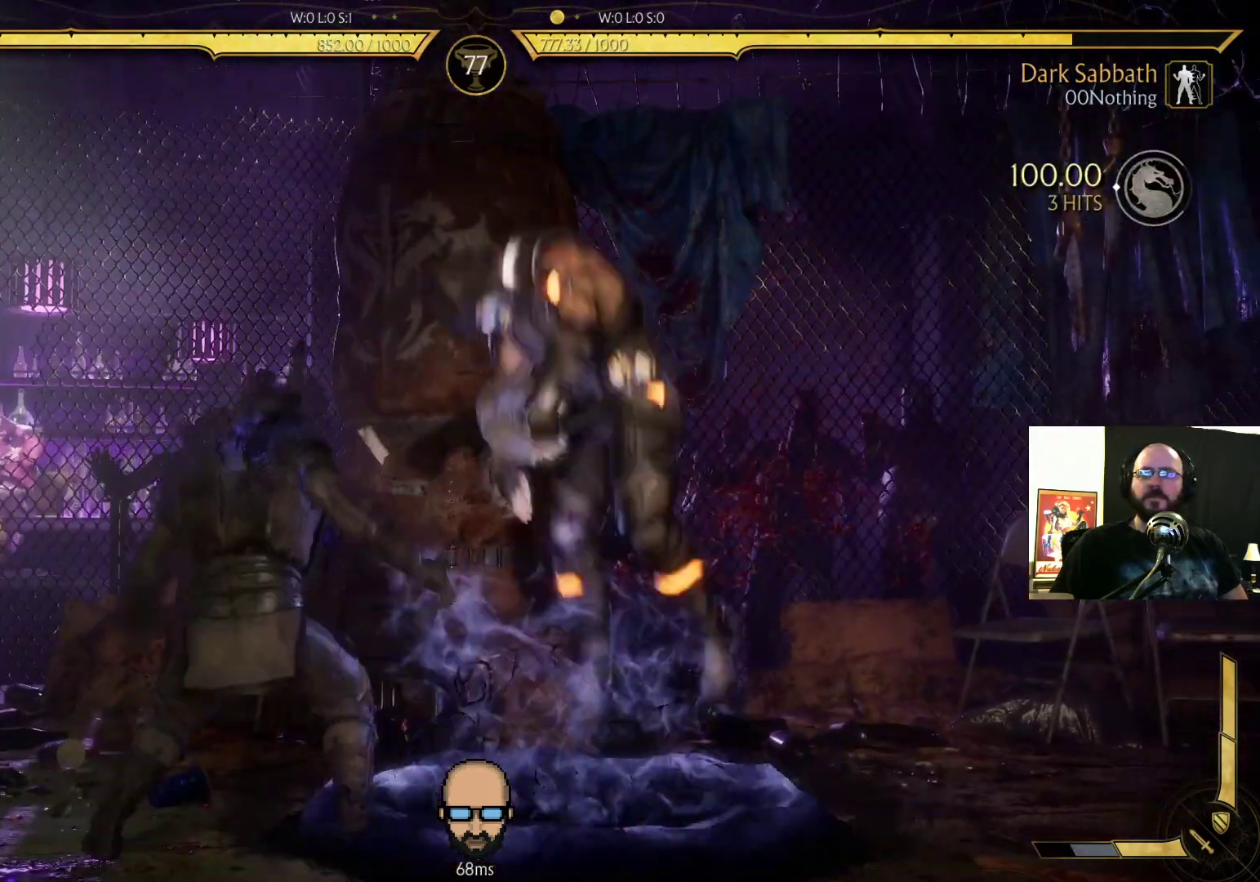
{"buttons": ["R2"], "events": []}
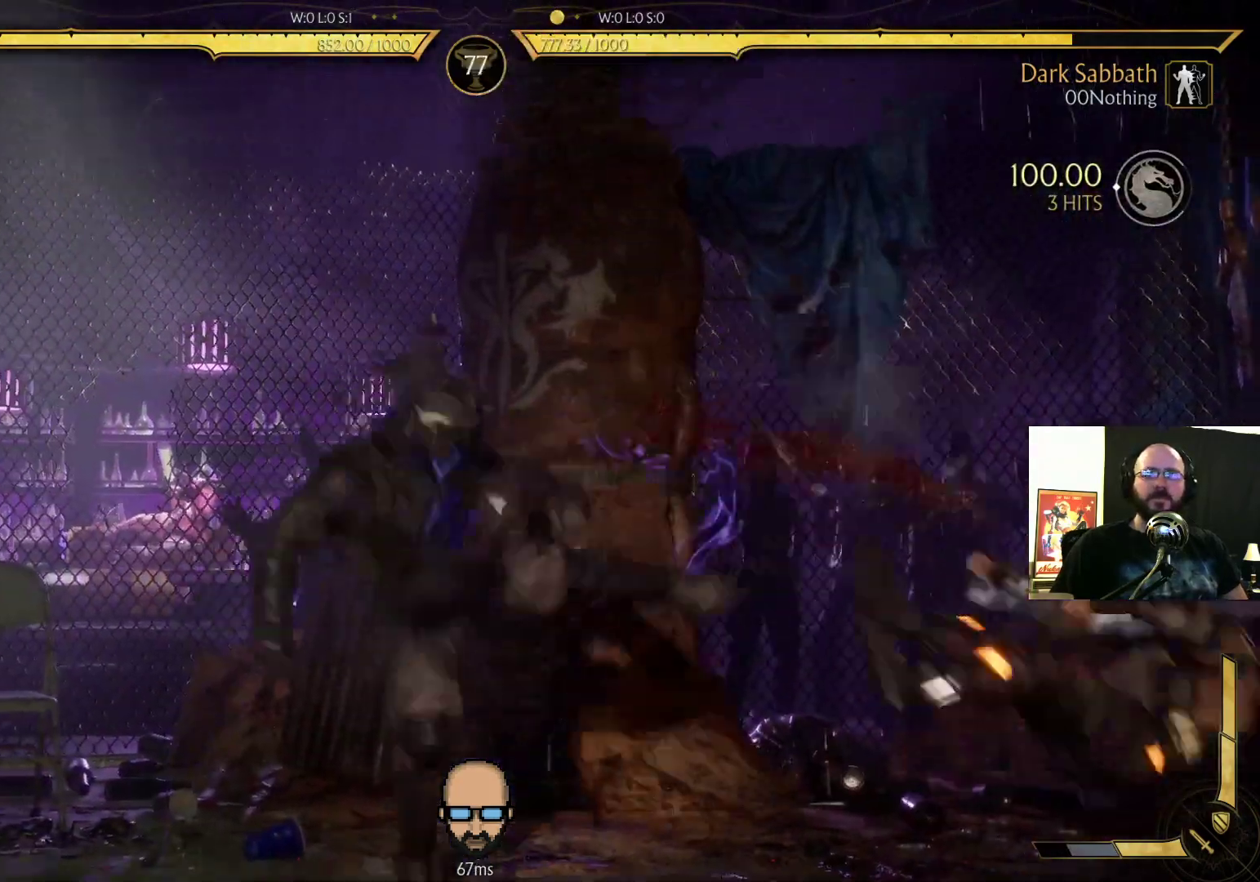
{"buttons": [], "events": [[267, "R2", "up"]]}
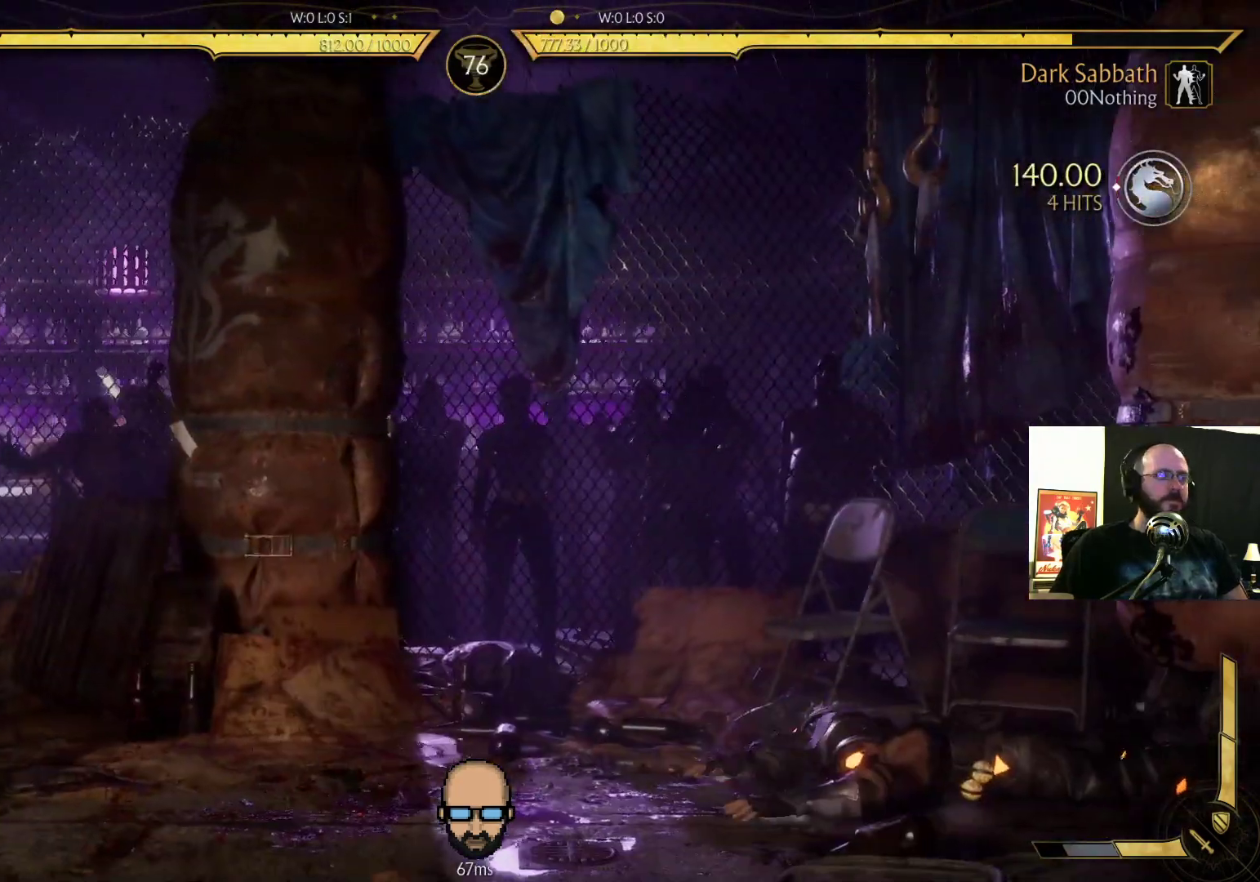
{"buttons": ["SQUARE"], "events": [[67, "DPAD_LEFT", "down"], [167, "DPAD_LEFT", "up"], [200, "DPAD_RIGHT", "down"], [200, "TRIANGLE", "down"], [300, "DPAD_RIGHT", "up"], [300, "TRIANGLE", "up"], [467, "SQUARE", "down"]]}
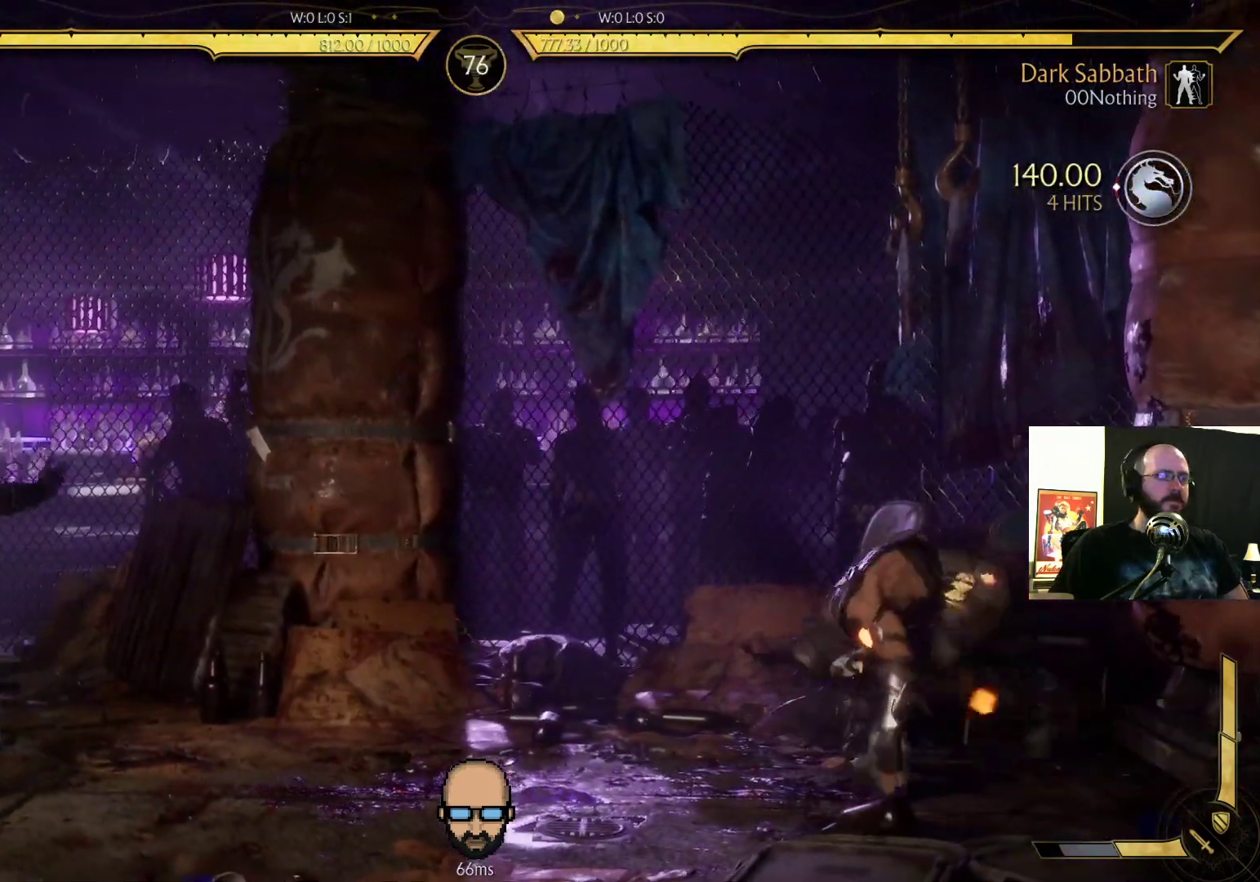
{"buttons": [], "events": [[67, "SQUARE", "up"], [133, "SQUARE", "down"], [233, "SQUARE", "up"]]}
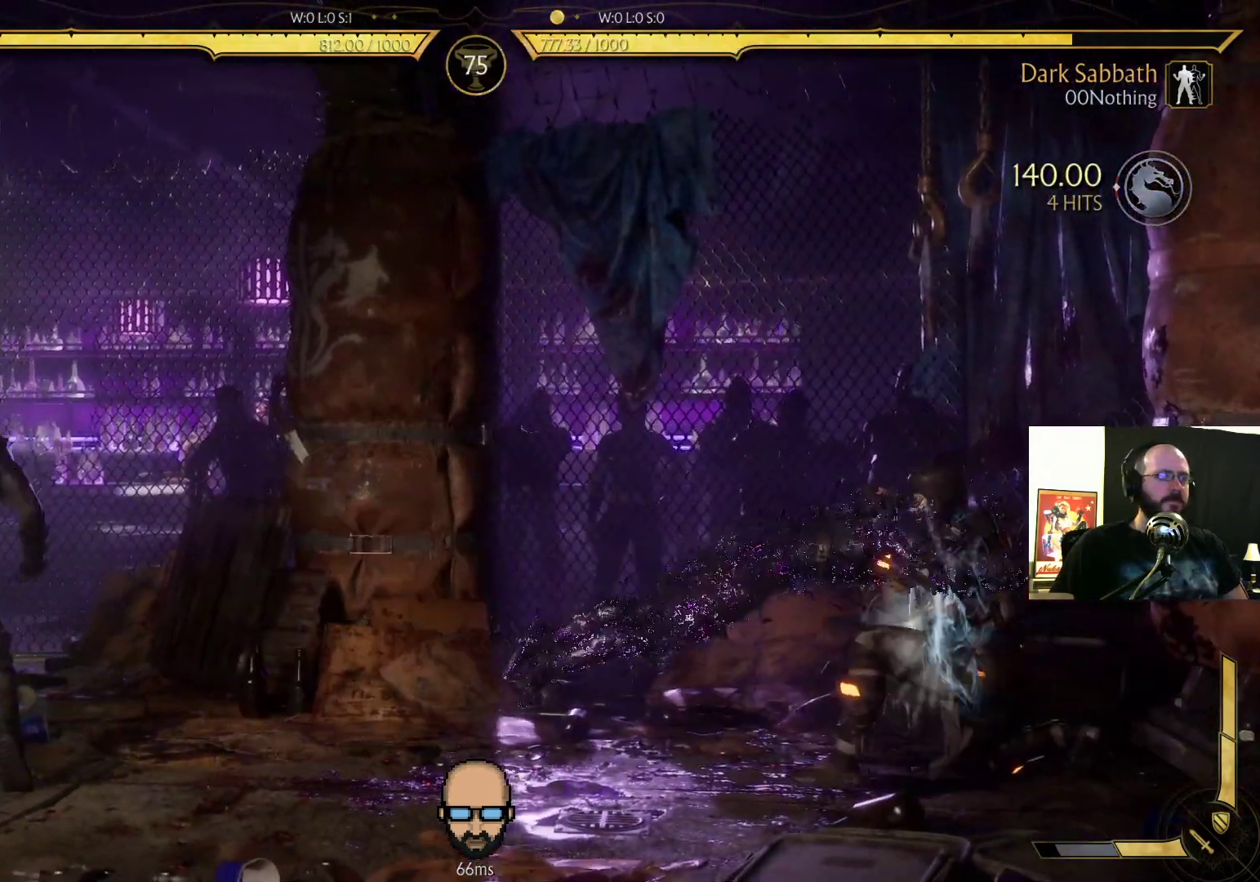
{"buttons": ["DPAD_UP", "DPAD_LEFT"], "events": [[433, "DPAD_LEFT", "down"], [433, "DPAD_UP", "down"]]}
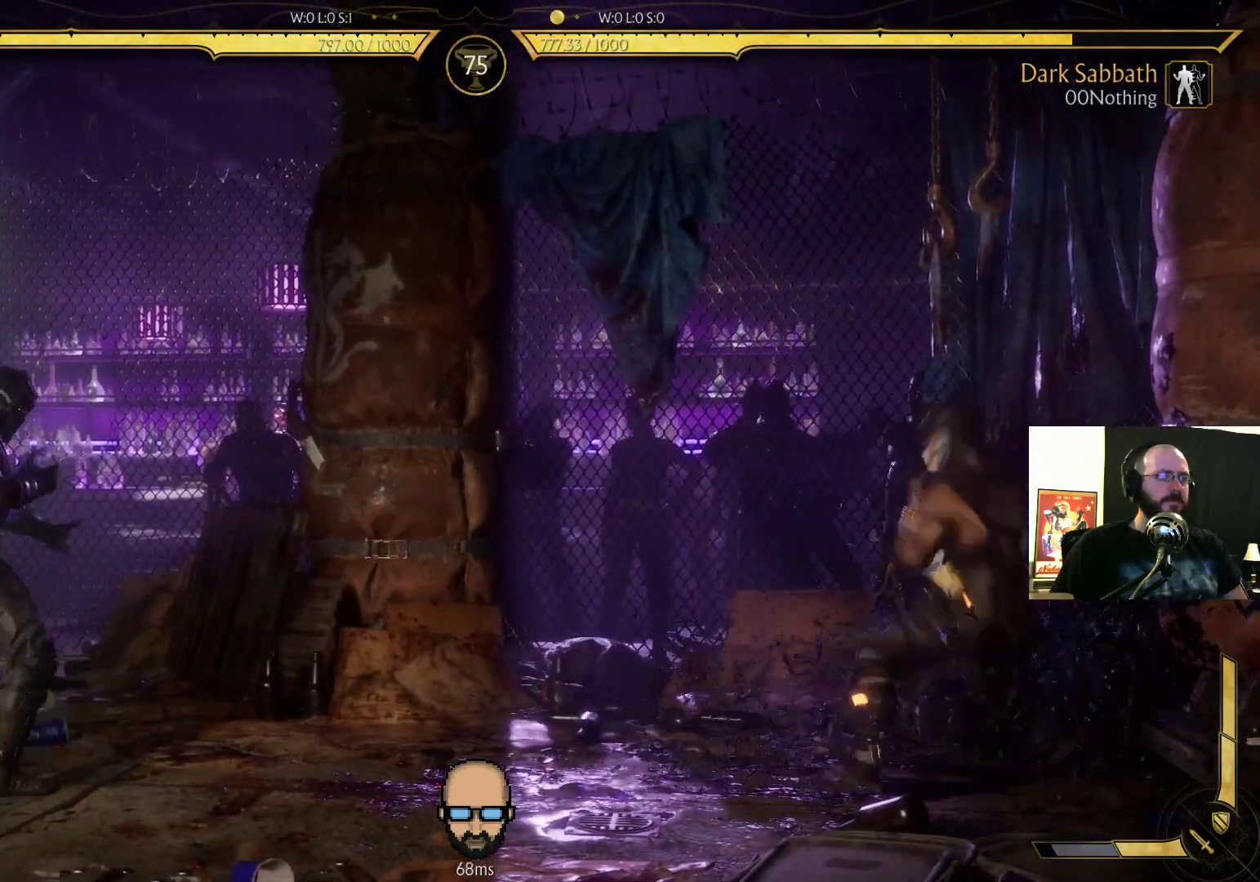
{"buttons": [], "events": [[267, "DPAD_UP", "up"], [300, "DPAD_DOWN", "down"], [300, "DPAD_LEFT", "up"], [367, "DPAD_LEFT", "down"], [433, "DPAD_DOWN", "up"], [433, "DPAD_LEFT", "up"]]}
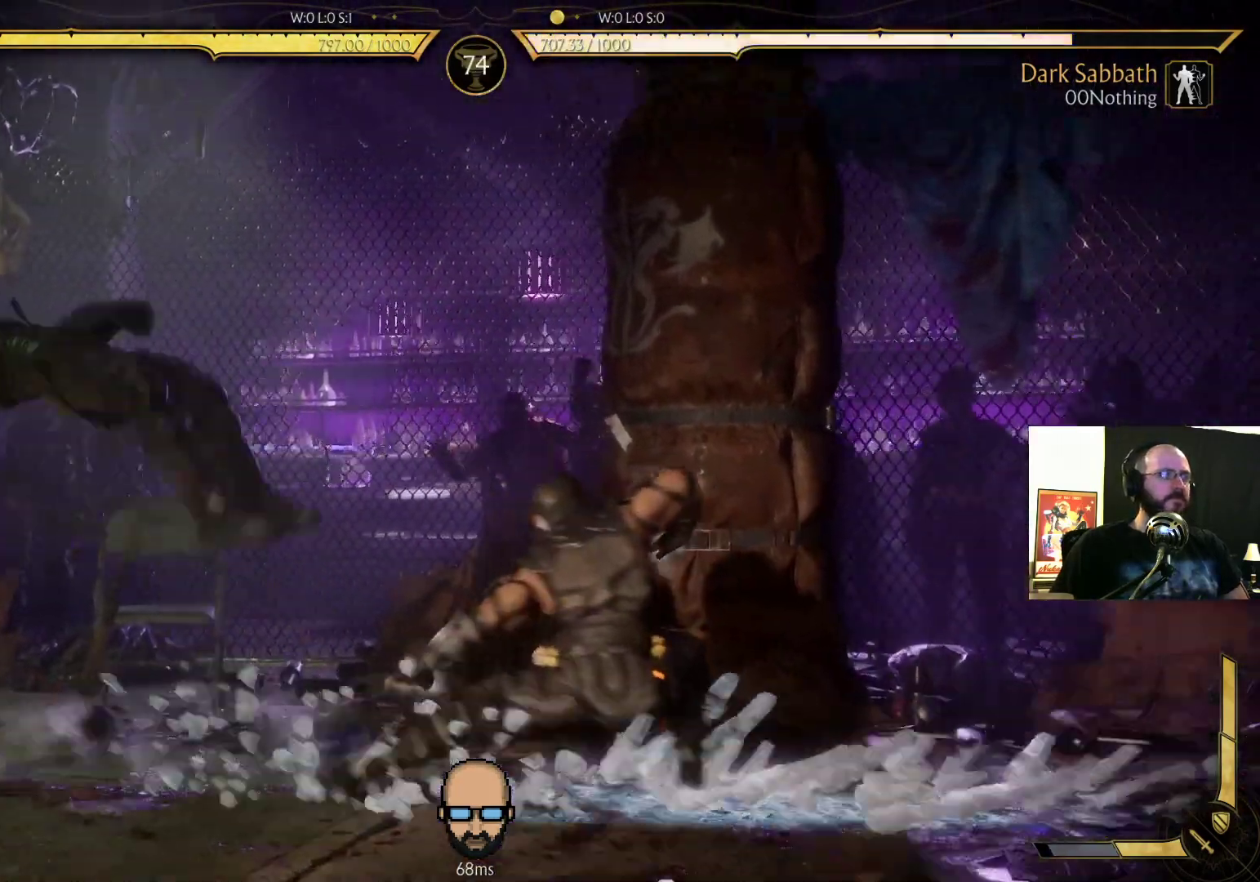
{"buttons": ["R2"], "events": [[400, "R2", "down"]]}
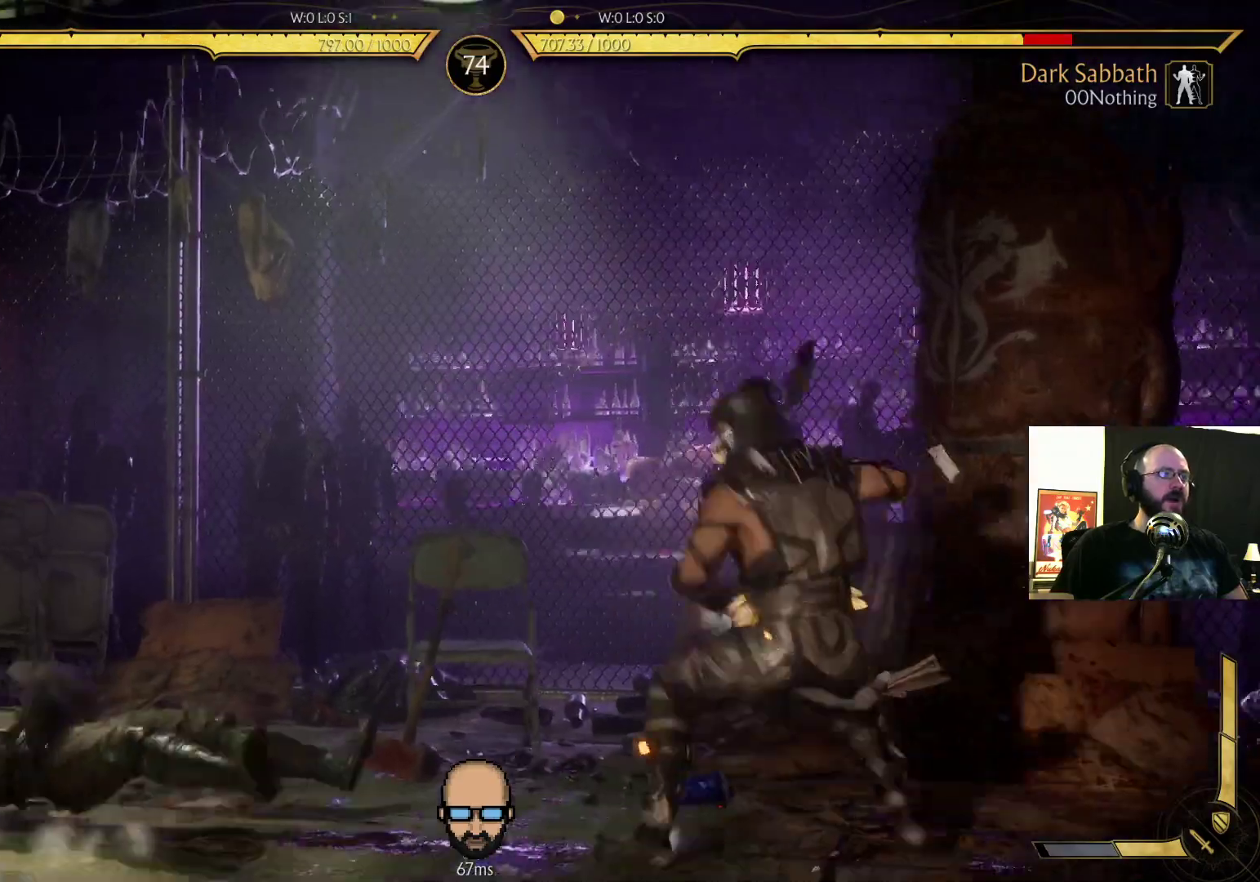
{"buttons": ["R2", "DPAD_DOWN", "DPAD_LEFT"], "events": [[33, "DPAD_LEFT", "down"], [100, "DPAD_DOWN", "down"]]}
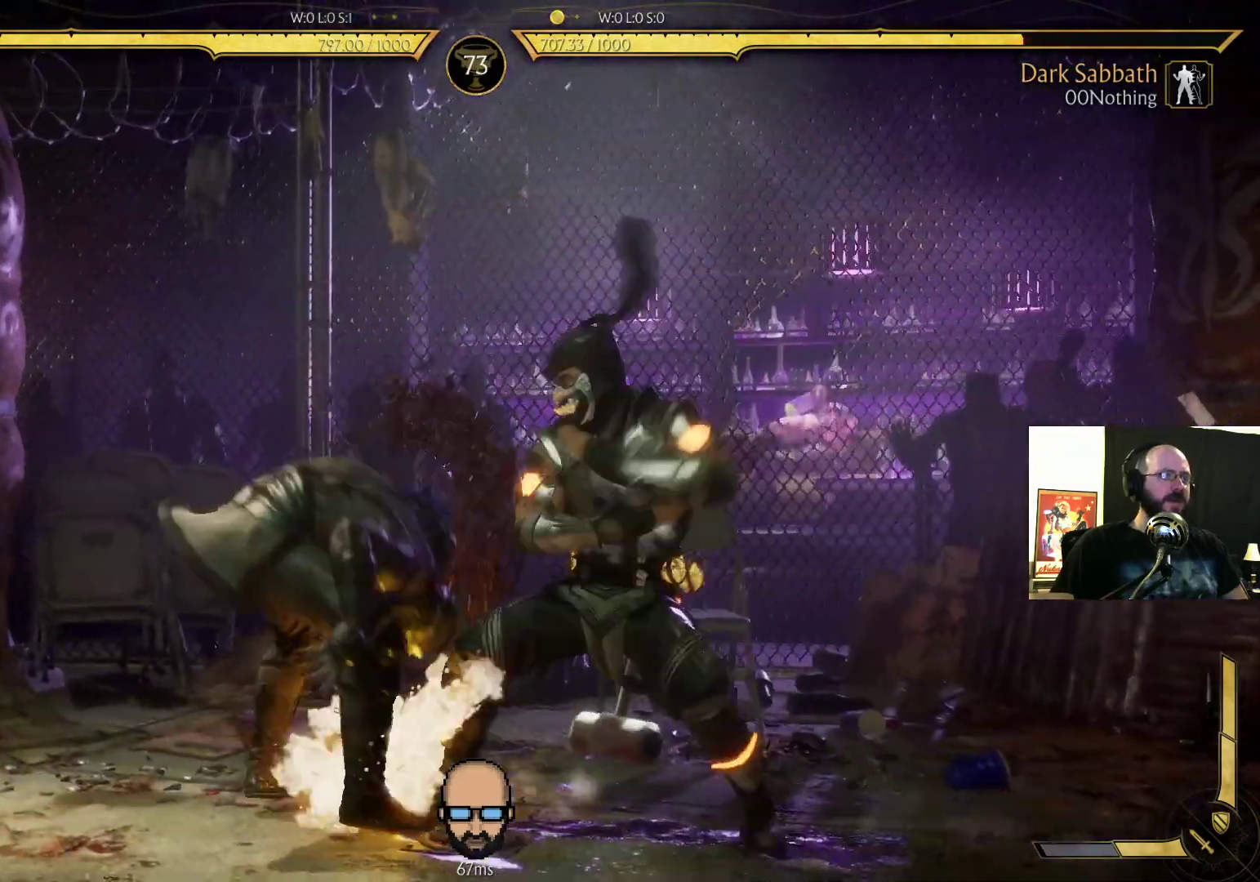
{"buttons": ["R2", "DPAD_DOWN", "DPAD_LEFT"], "events": []}
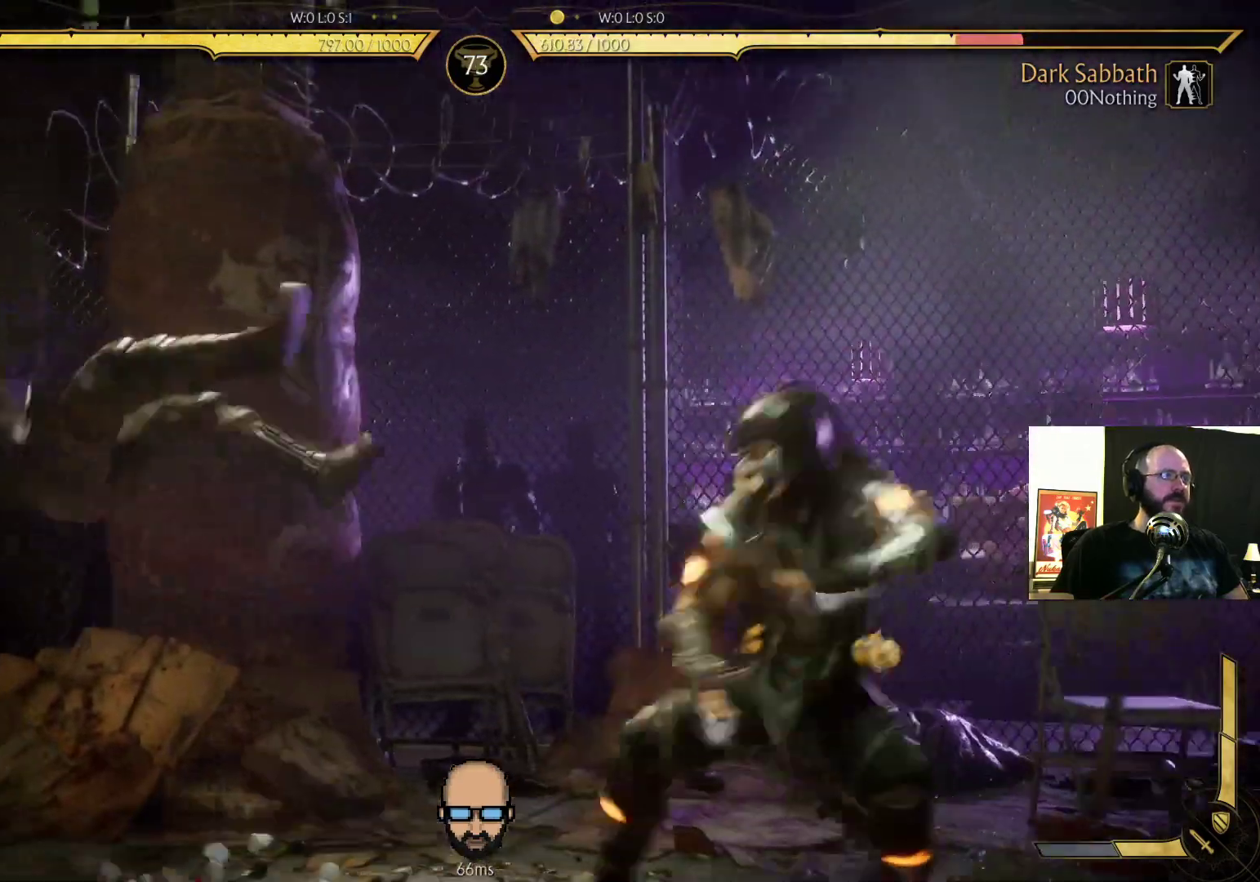
{"buttons": ["R2"], "events": [[100, "DPAD_DOWN", "up"], [100, "DPAD_LEFT", "up"], [167, "R2", "up"], [267, "R2", "down"]]}
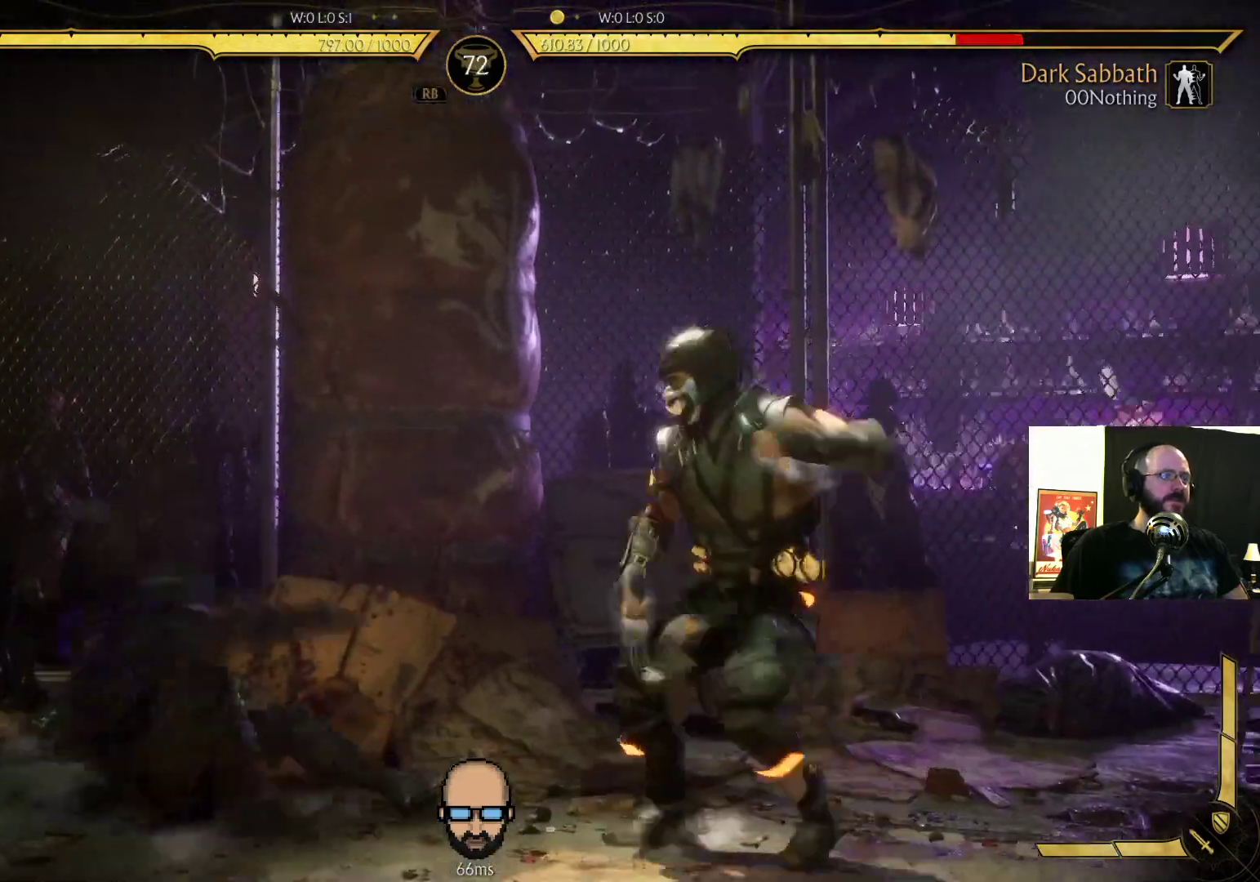
{"buttons": ["R2", "DPAD_DOWN", "DPAD_LEFT"], "events": [[400, "DPAD_DOWN", "down"], [400, "DPAD_LEFT", "down"]]}
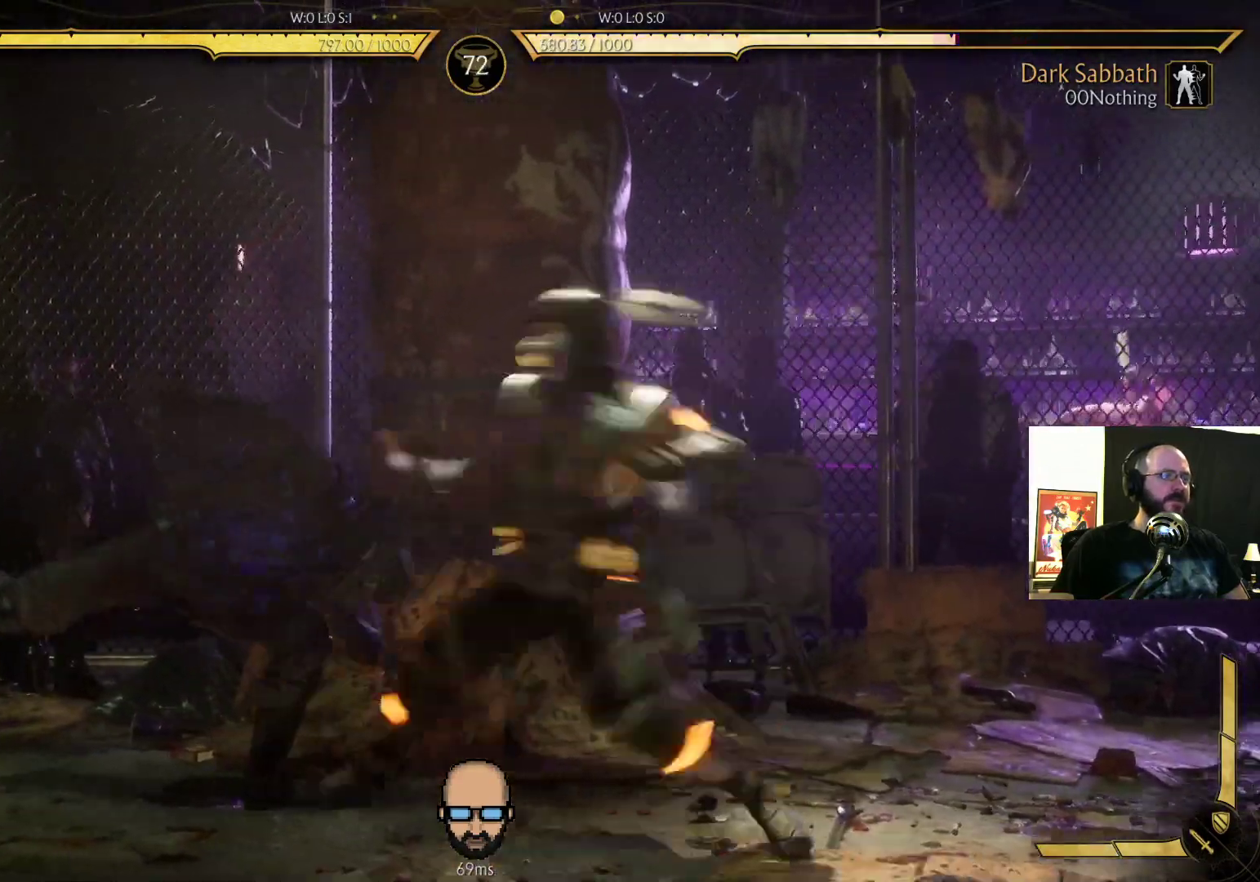
{"buttons": ["R2", "DPAD_DOWN", "DPAD_LEFT"], "events": []}
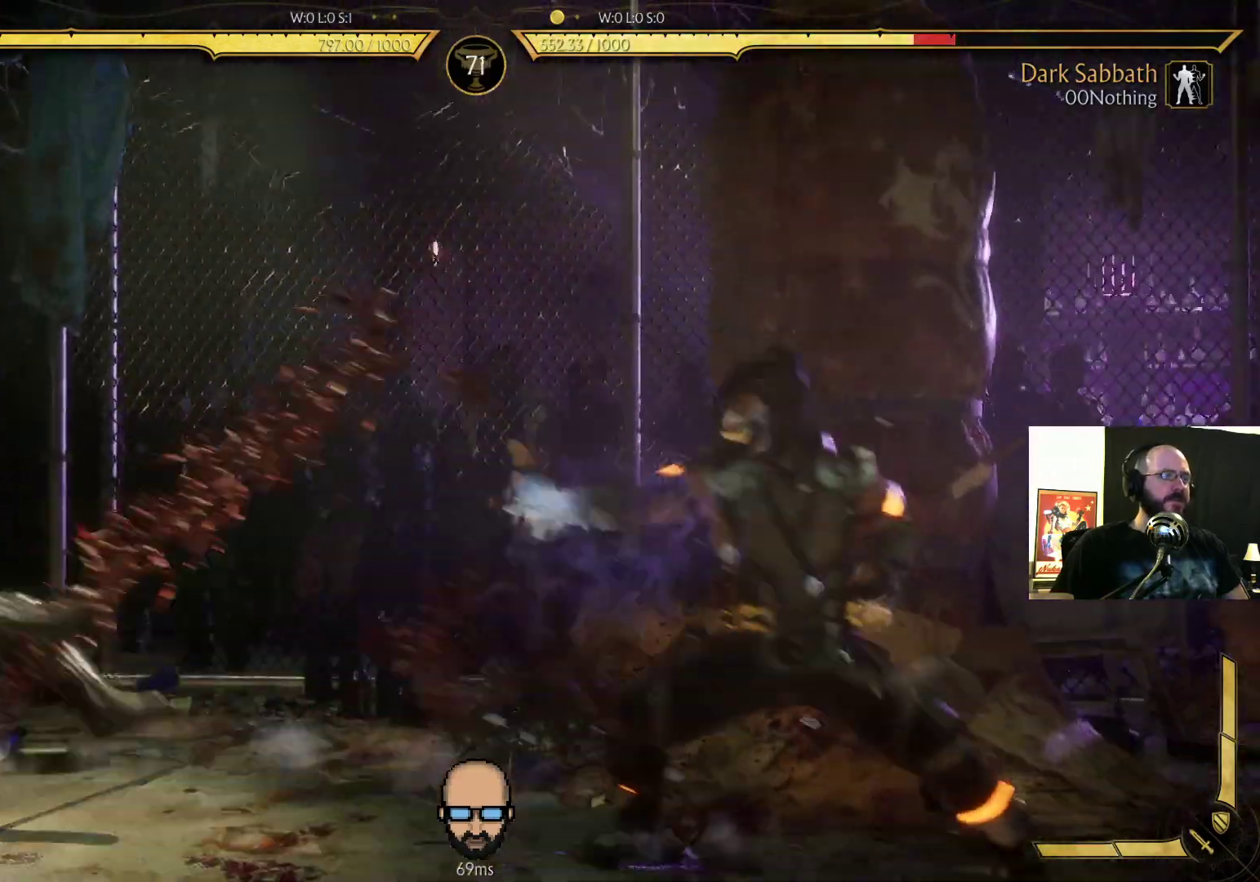
{"buttons": ["L2", "DPAD_DOWN", "DPAD_LEFT"], "events": [[300, "R2", "up"], [333, "L2", "down"]]}
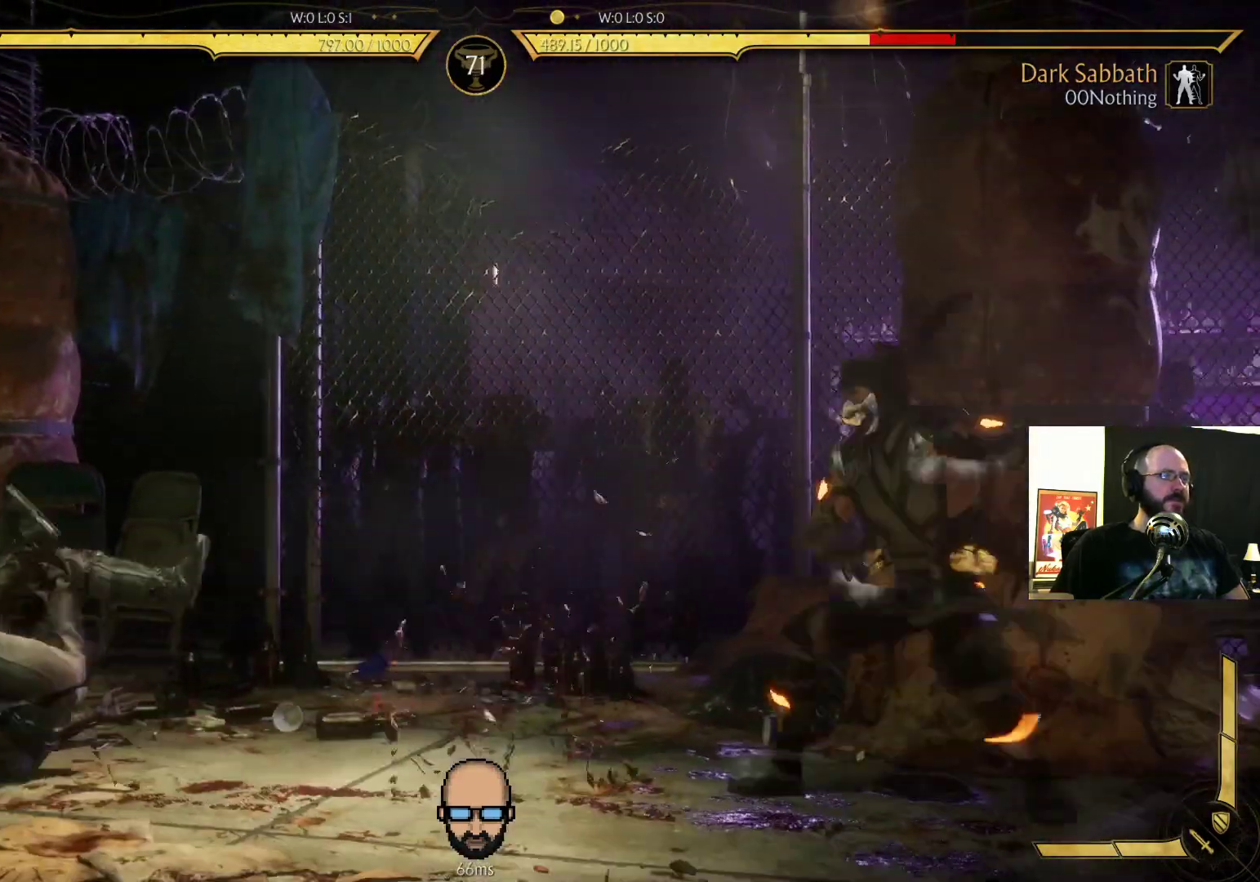
{"buttons": ["L2", "DPAD_DOWN", "DPAD_LEFT"], "events": []}
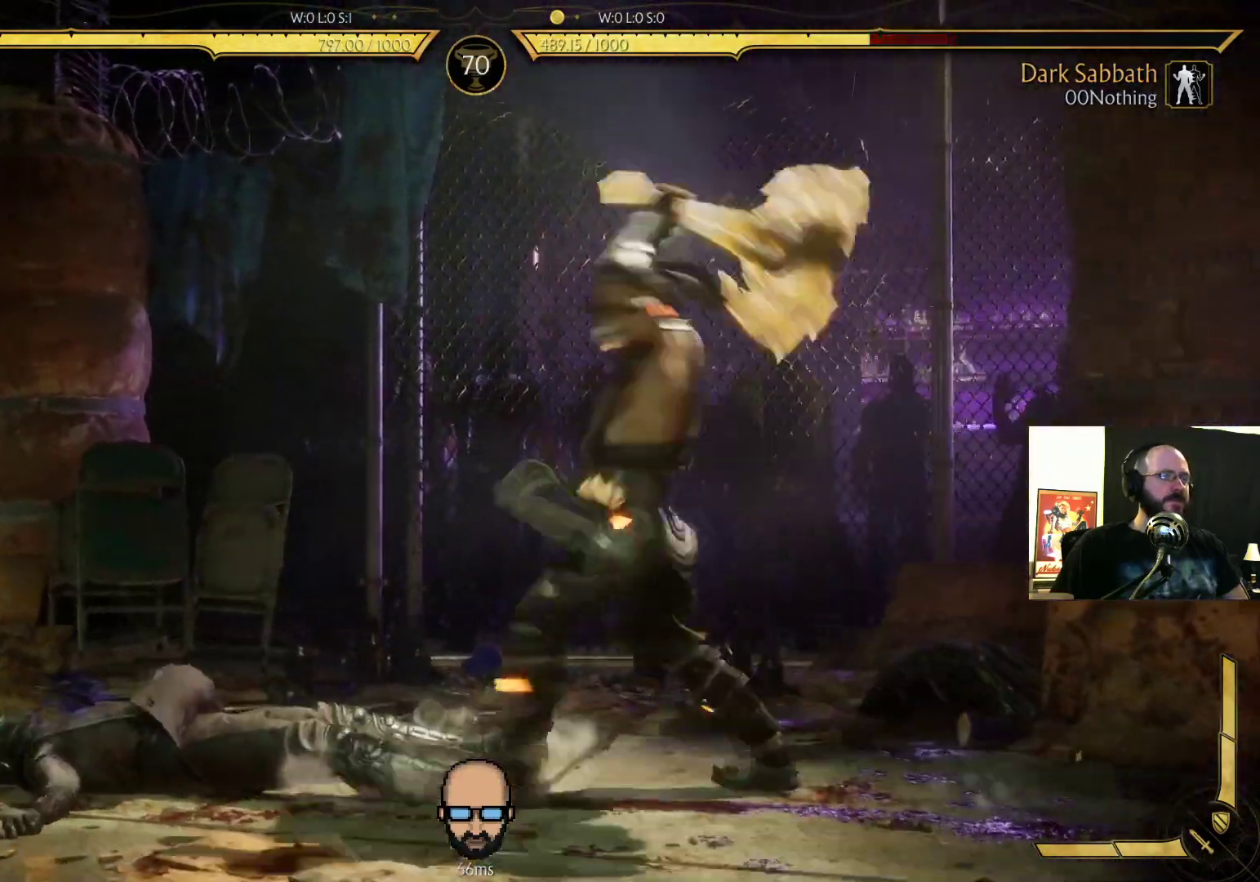
{"buttons": ["R2", "DPAD_DOWN", "DPAD_LEFT"], "events": [[167, "R2", "down"], [200, "L2", "up"]]}
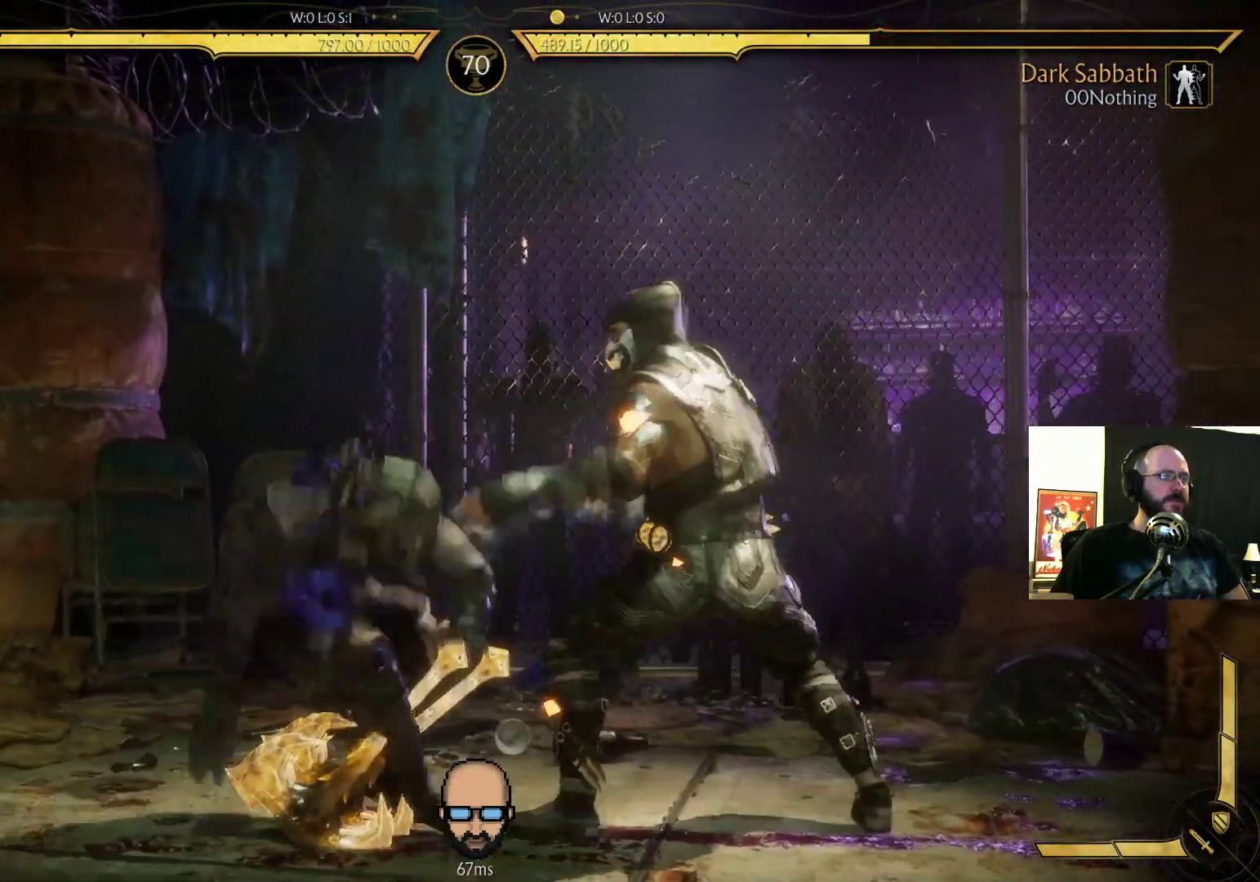
{"buttons": ["R2", "DPAD_DOWN", "DPAD_LEFT"], "events": []}
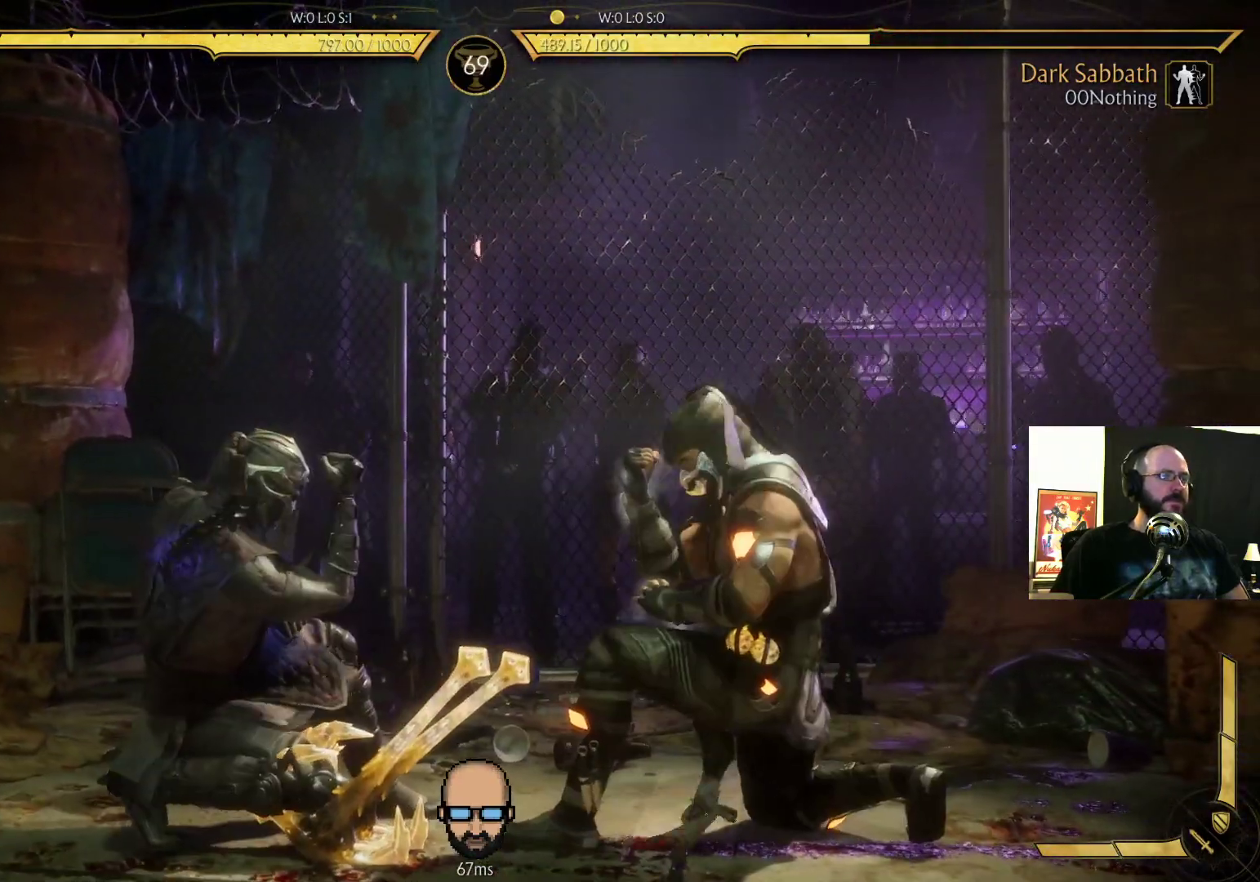
{"buttons": ["DPAD_DOWN", "DPAD_LEFT"]}
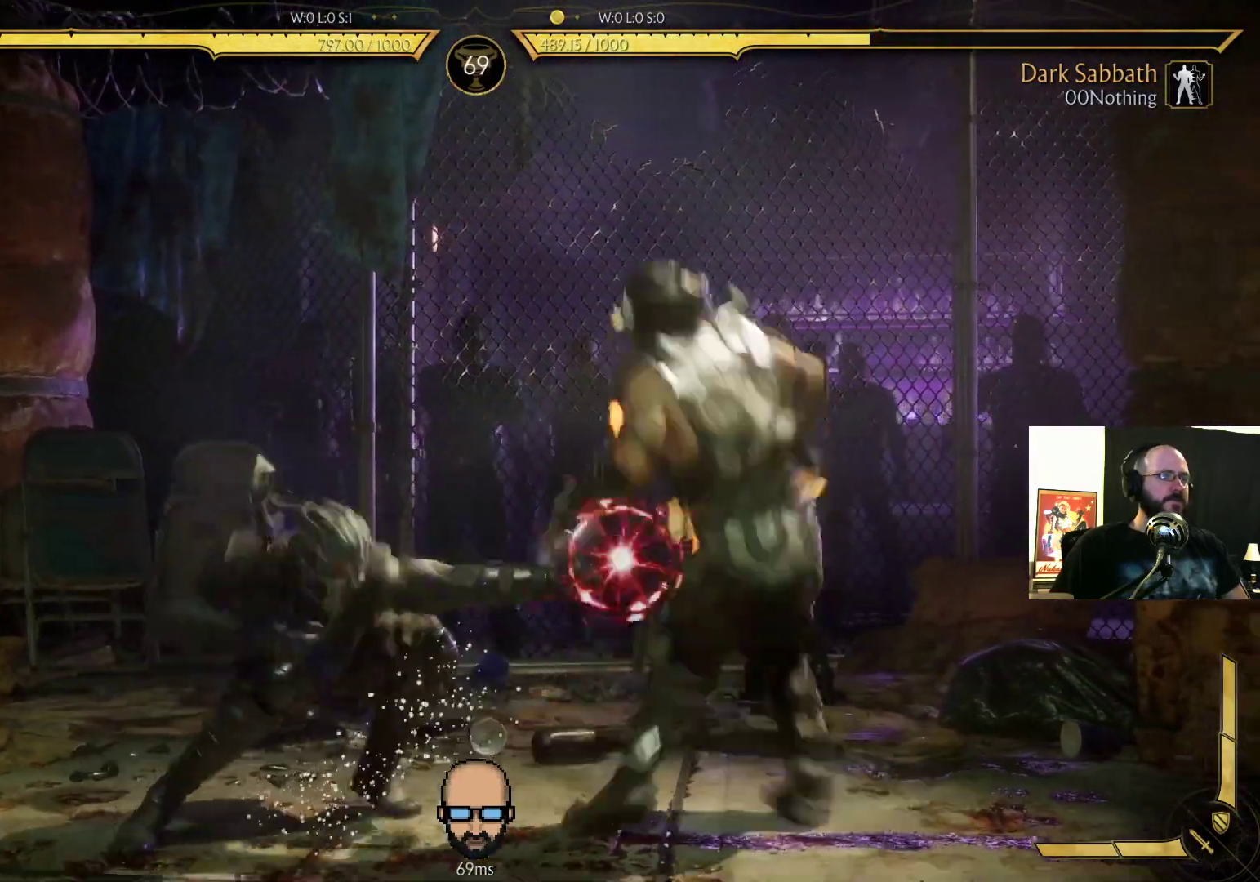
{"buttons": ["DPAD_LEFT"], "events": [[67, "SQUARE", "down"], [100, "SQUARE", "up"], [200, "DPAD_DOWN", "up"], [433, "SQUARE", "down"], [500, "SQUARE", "up"]]}
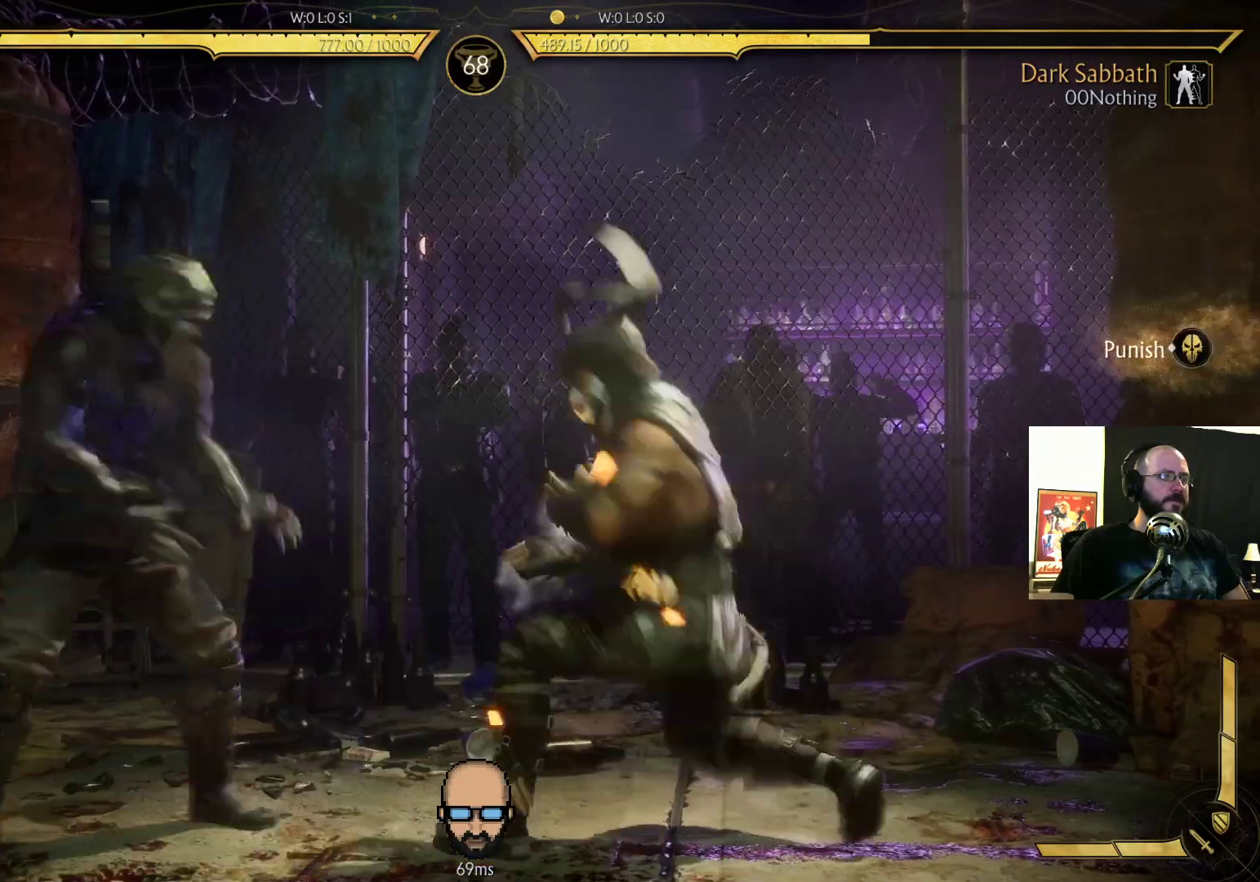
{"buttons": []}
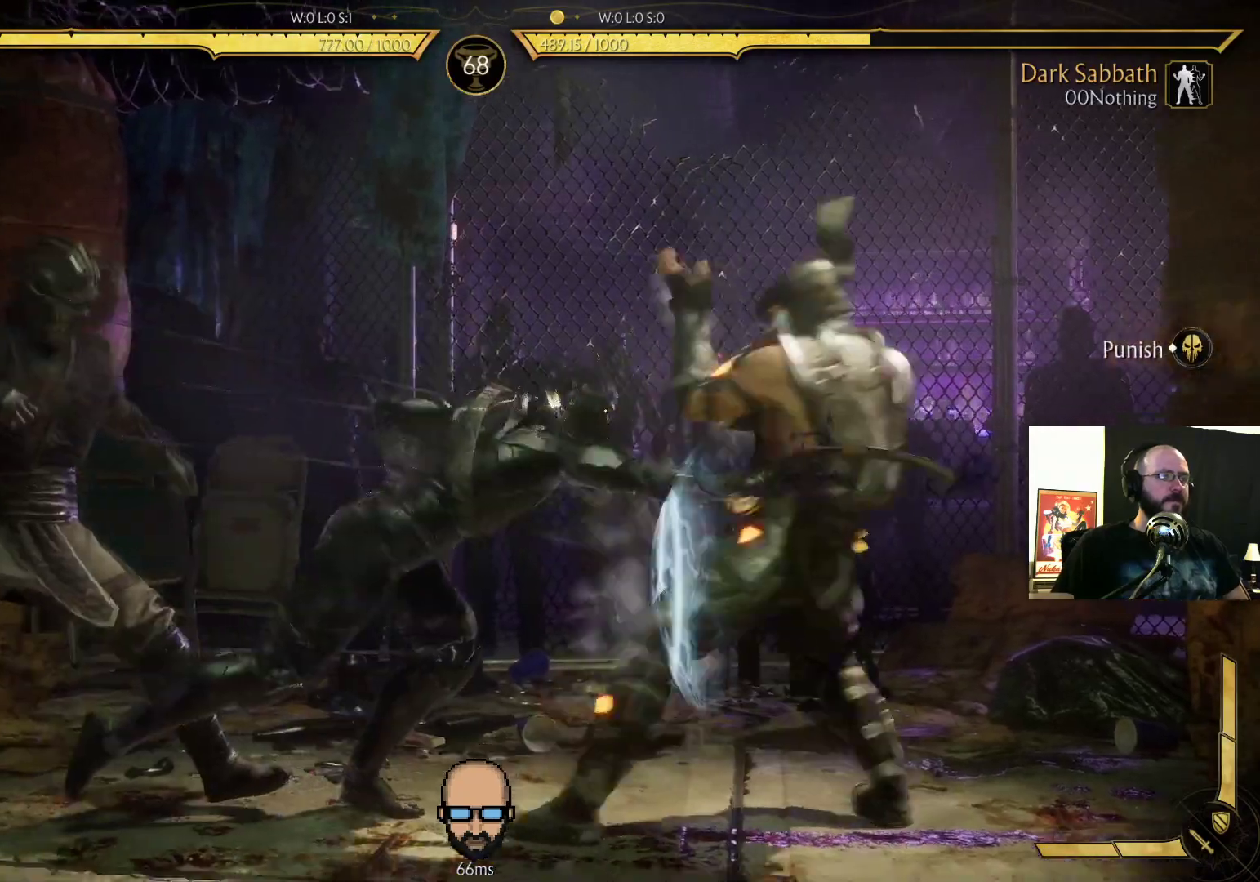
{"buttons": ["DPAD_LEFT"], "events": [[433, "DPAD_LEFT", "down"]]}
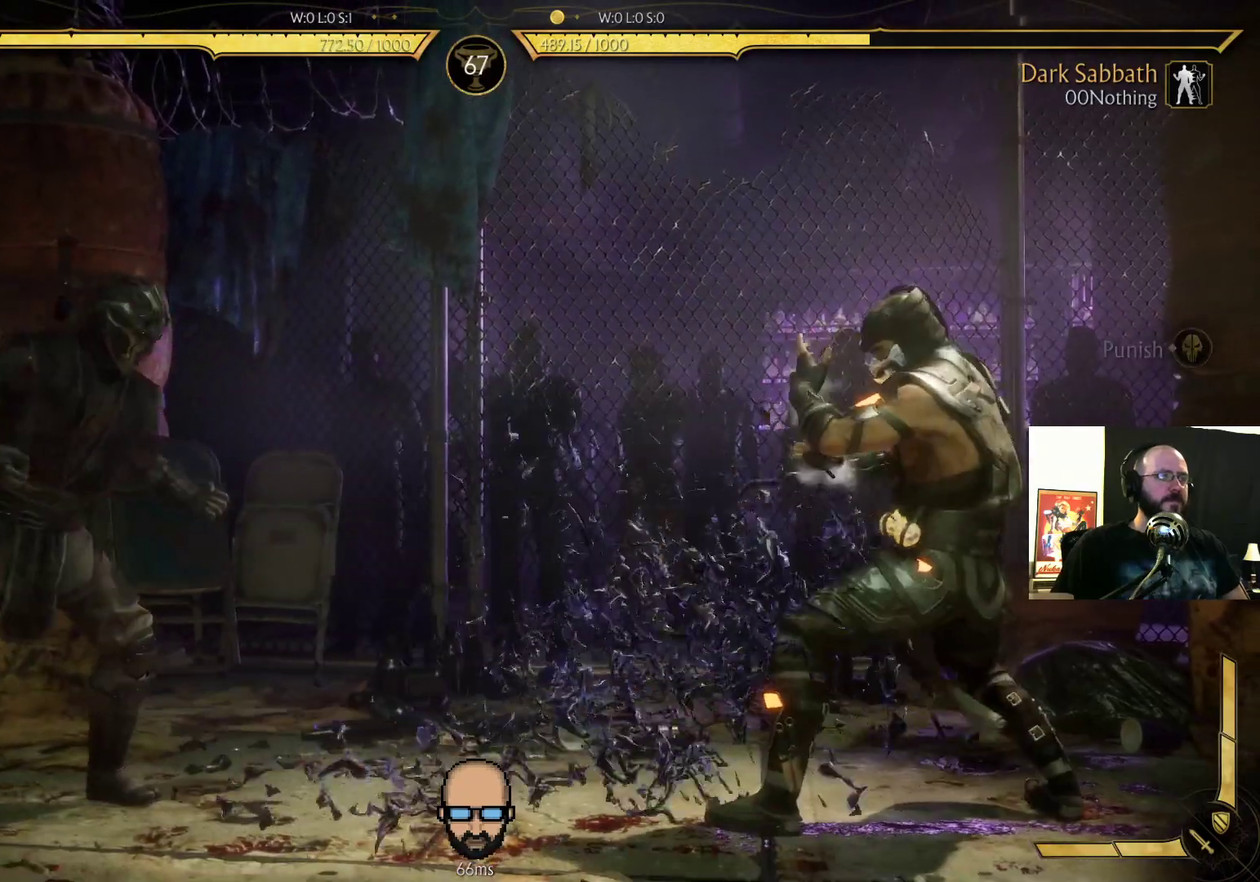
{"buttons": ["R2", "DPAD_DOWN", "DPAD_LEFT"], "events": [[133, "R2", "down"], [167, "DPAD_DOWN", "down"], [200, "DPAD_LEFT", "up"], [267, "DPAD_LEFT", "down"]]}
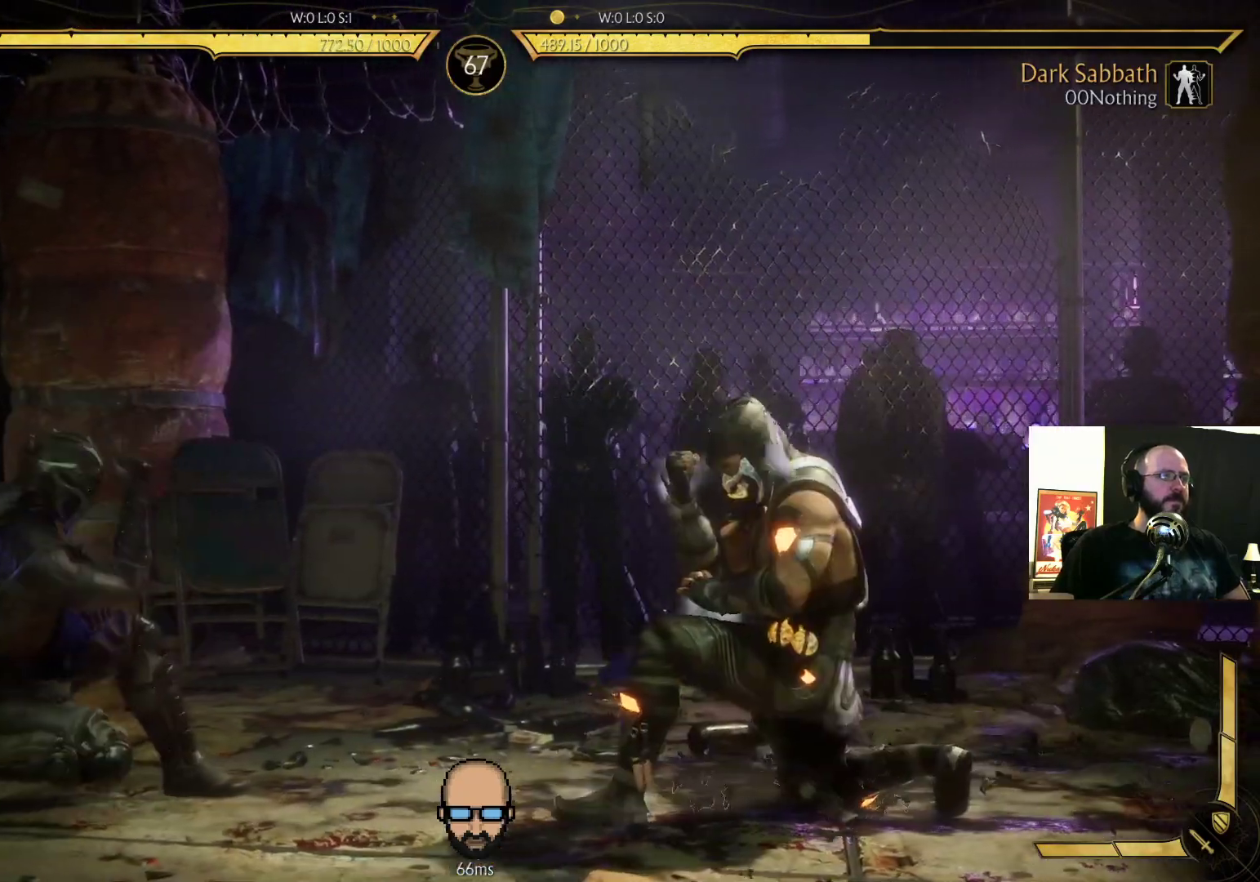
{"buttons": ["CIRCLE", "DPAD_DOWN", "DPAD_LEFT"], "events": [[33, "DPAD_DOWN", "up"], [67, "DPAD_DOWN", "down"], [100, "R2", "up"], [200, "CIRCLE", "down"], [367, "CIRCLE", "up"], [400, "CIRCLE", "down"]]}
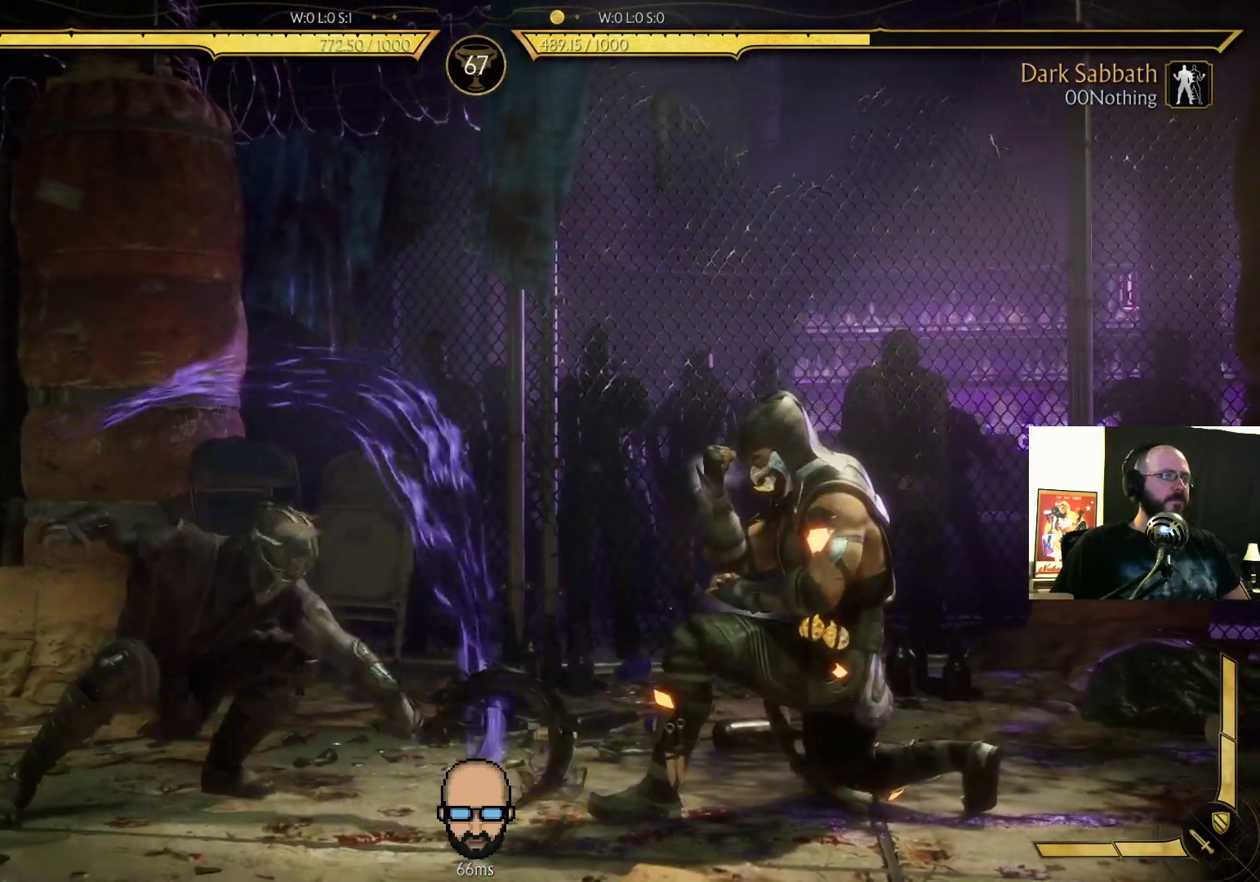
{"buttons": ["DPAD_RIGHT"], "events": [[200, "CIRCLE", "up"], [433, "DPAD_LEFT", "up"], [467, "DPAD_DOWN", "up"], [500, "DPAD_RIGHT", "down"]]}
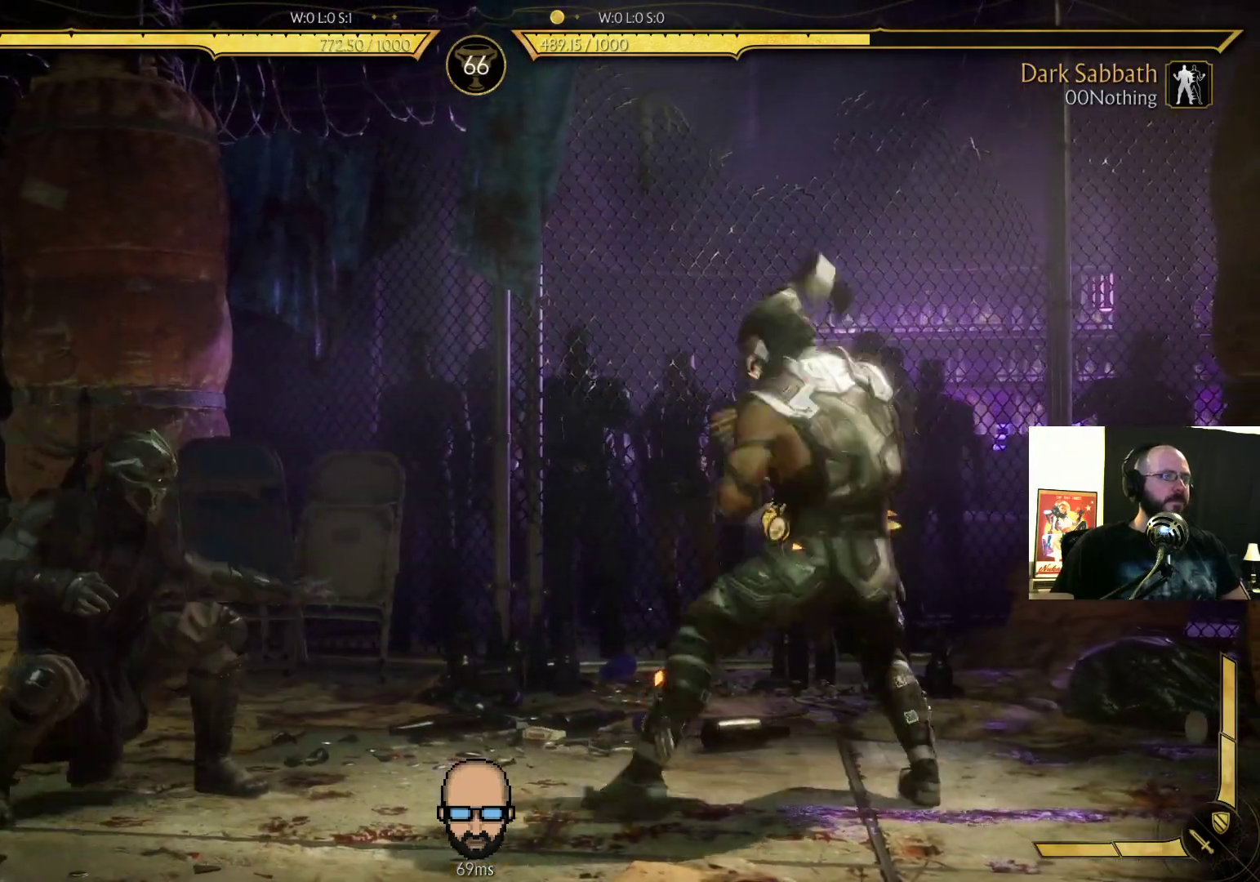
{"buttons": ["R2", "DPAD_RIGHT"], "events": [[67, "CIRCLE", "down"], [167, "CIRCLE", "up"], [233, "CIRCLE", "down"], [333, "CIRCLE", "up"], [433, "R2", "down"]]}
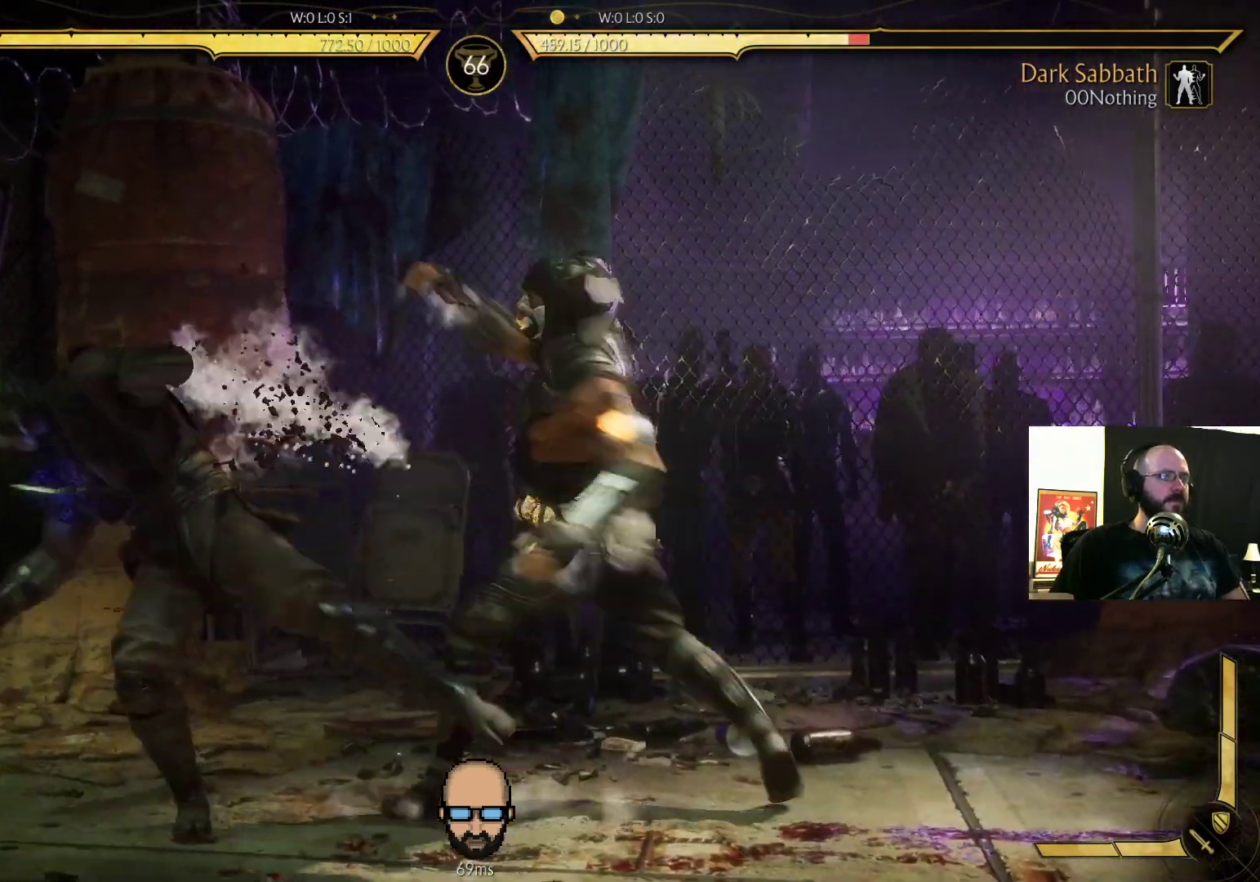
{"buttons": ["R2", "DPAD_DOWN", "DPAD_LEFT"], "events": [[67, "DPAD_RIGHT", "up"], [200, "DPAD_DOWN", "down"], [200, "DPAD_LEFT", "down"]]}
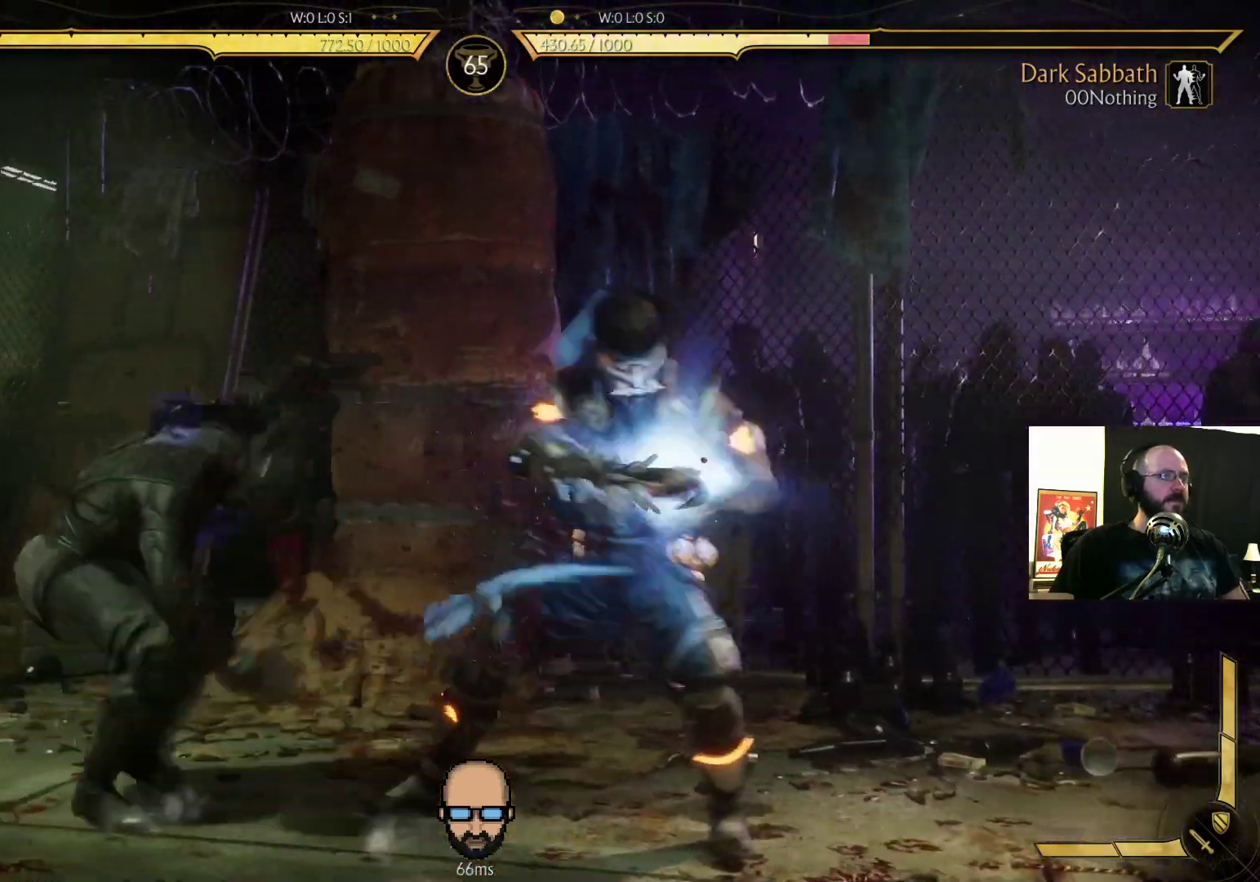
{"buttons": ["R2", "DPAD_DOWN", "DPAD_LEFT"], "events": []}